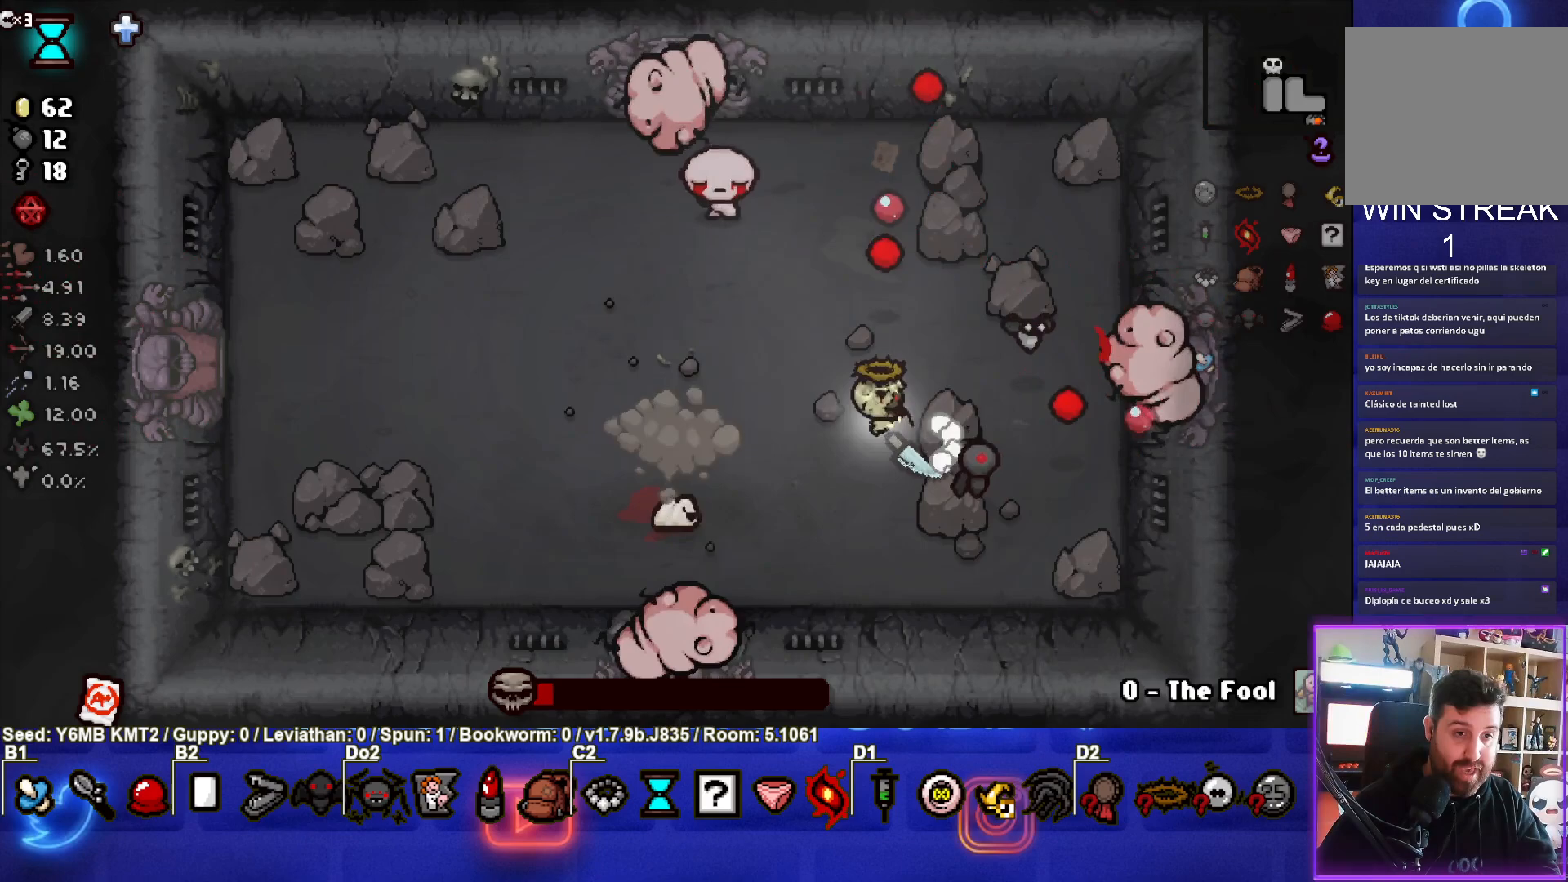
Gameplay with a controller (PlayStation layout); each line is a JSON object with the inputs held at the frame after it. "events" lists button and stick changes between this image and that frame as [ms after this image, input, new state], when the widget could be followed in between. Not read: L3 R3 right_stick.
{"buttons": ["CIRCLE"], "left_stick": "up-left", "events": []}
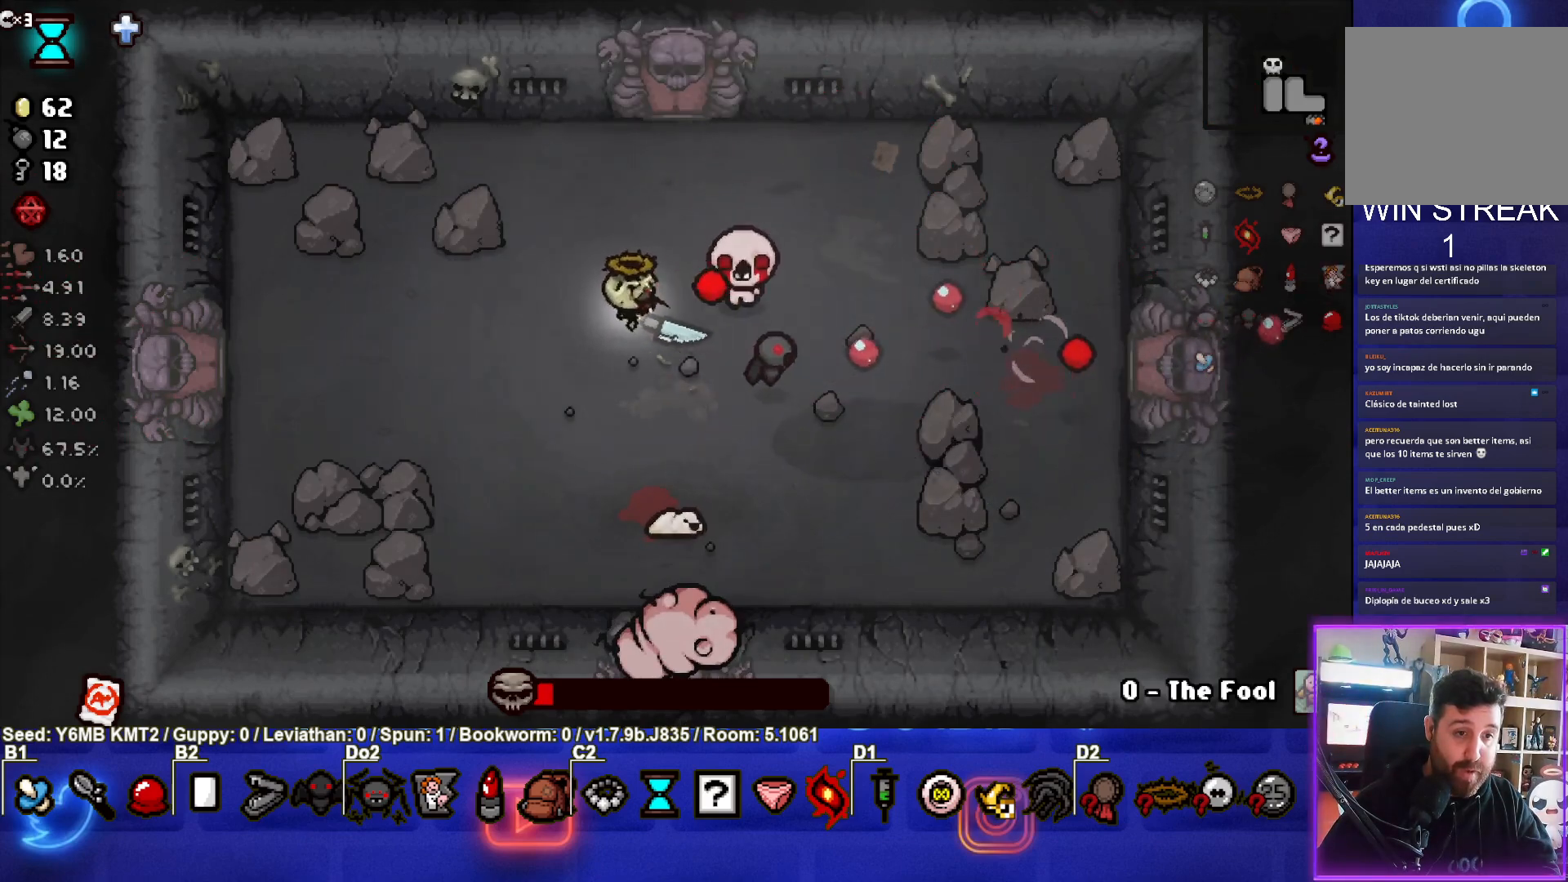
{"buttons": ["CIRCLE"], "left_stick": "center", "events": [[17, "left_stick", "left"], [133, "left_stick", "down-left"], [333, "left_stick", "down"], [433, "left_stick", "center"]]}
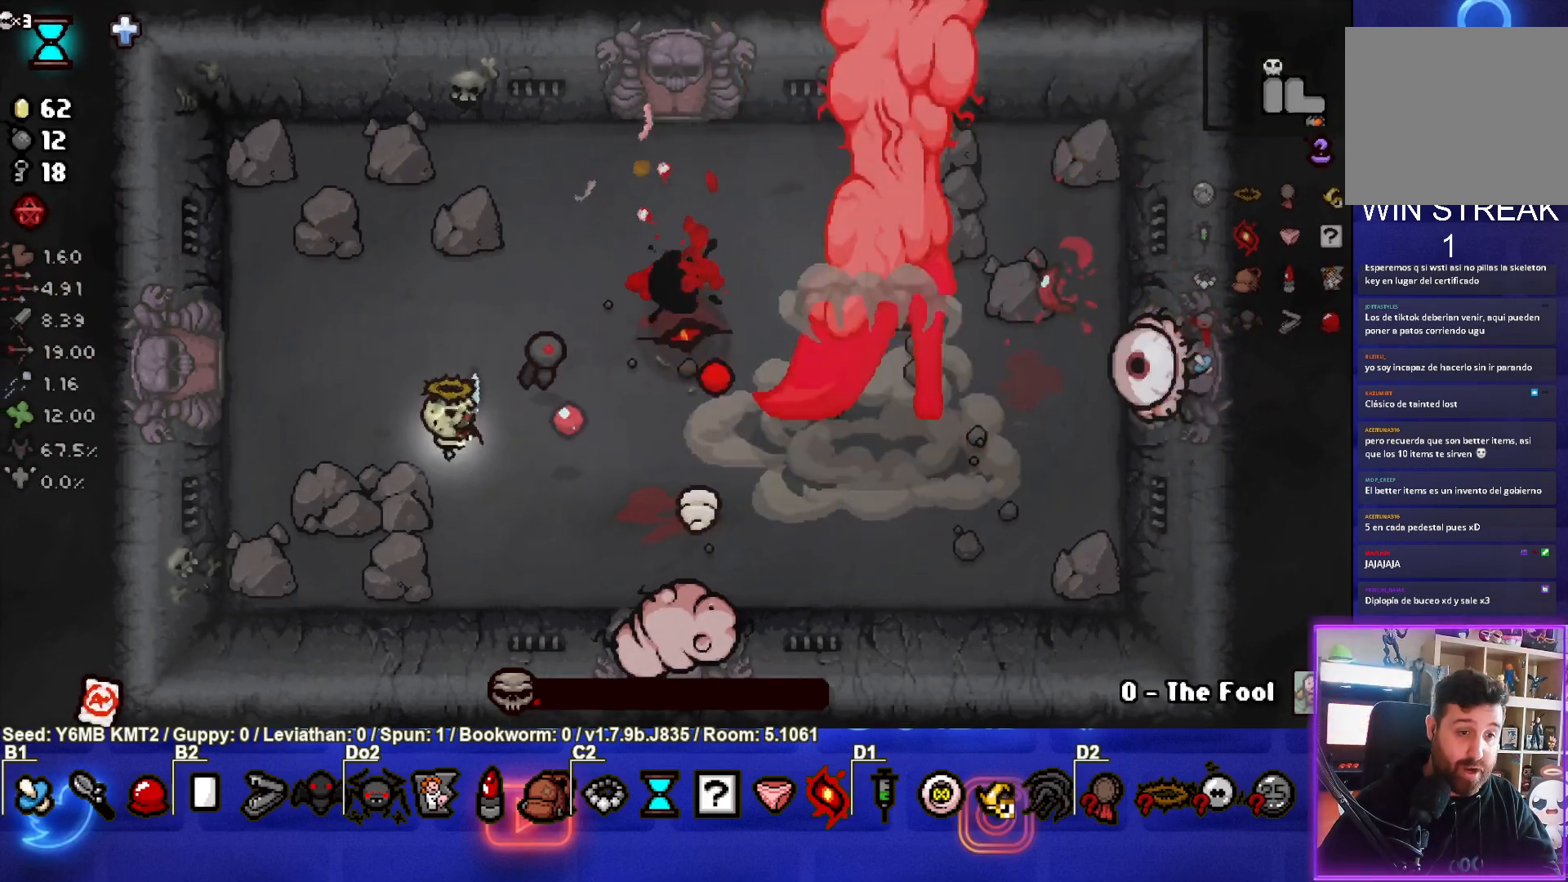
{"buttons": ["CIRCLE"], "left_stick": "up-right", "events": [[33, "left_stick", "down"], [133, "left_stick", "left"], [217, "left_stick", "up"], [300, "left_stick", "up-right"]]}
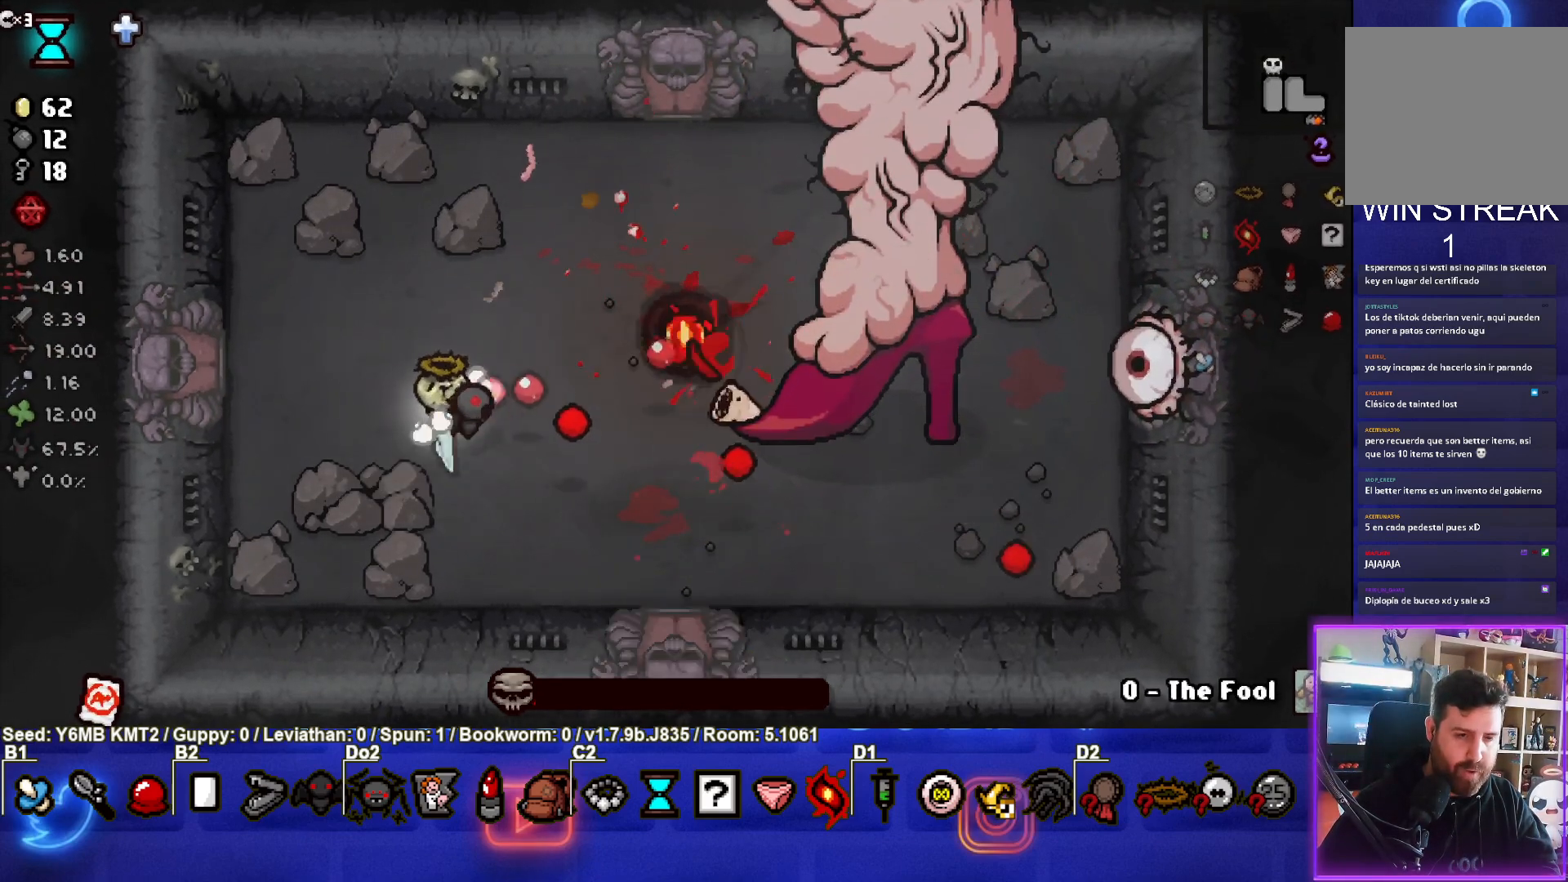
{"buttons": ["CIRCLE"], "left_stick": "down-left", "events": [[33, "left_stick", "center"], [150, "left_stick", "left"], [267, "left_stick", "center"], [333, "left_stick", "down-right"], [467, "left_stick", "down-left"]]}
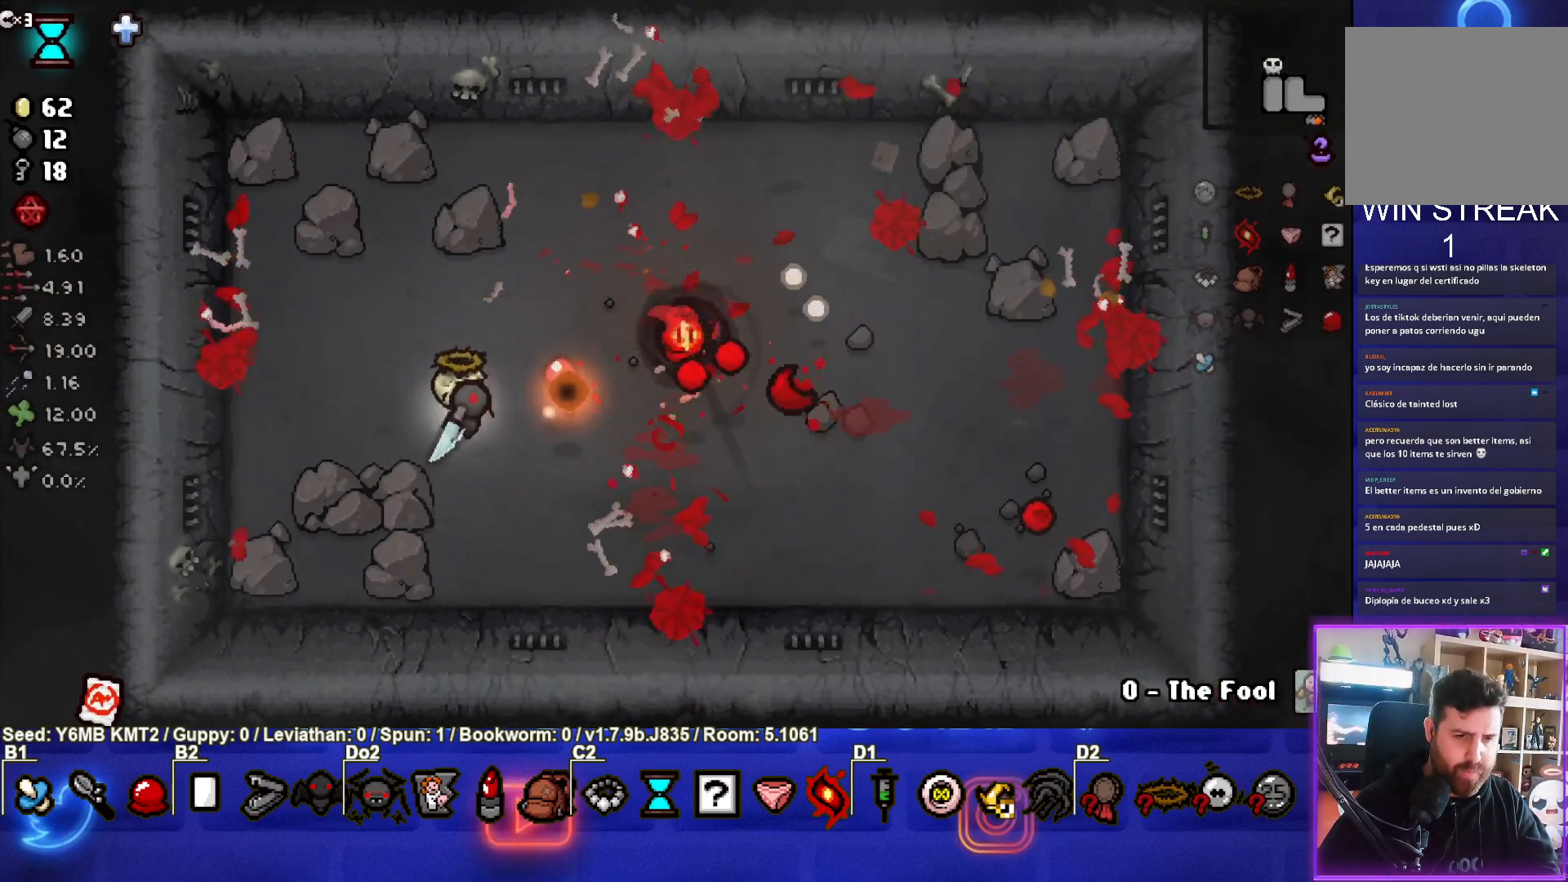
{"buttons": [], "left_stick": "center", "events": [[100, "left_stick", "center"], [183, "left_stick", "right"], [300, "CIRCLE", "up"], [333, "left_stick", "center"]]}
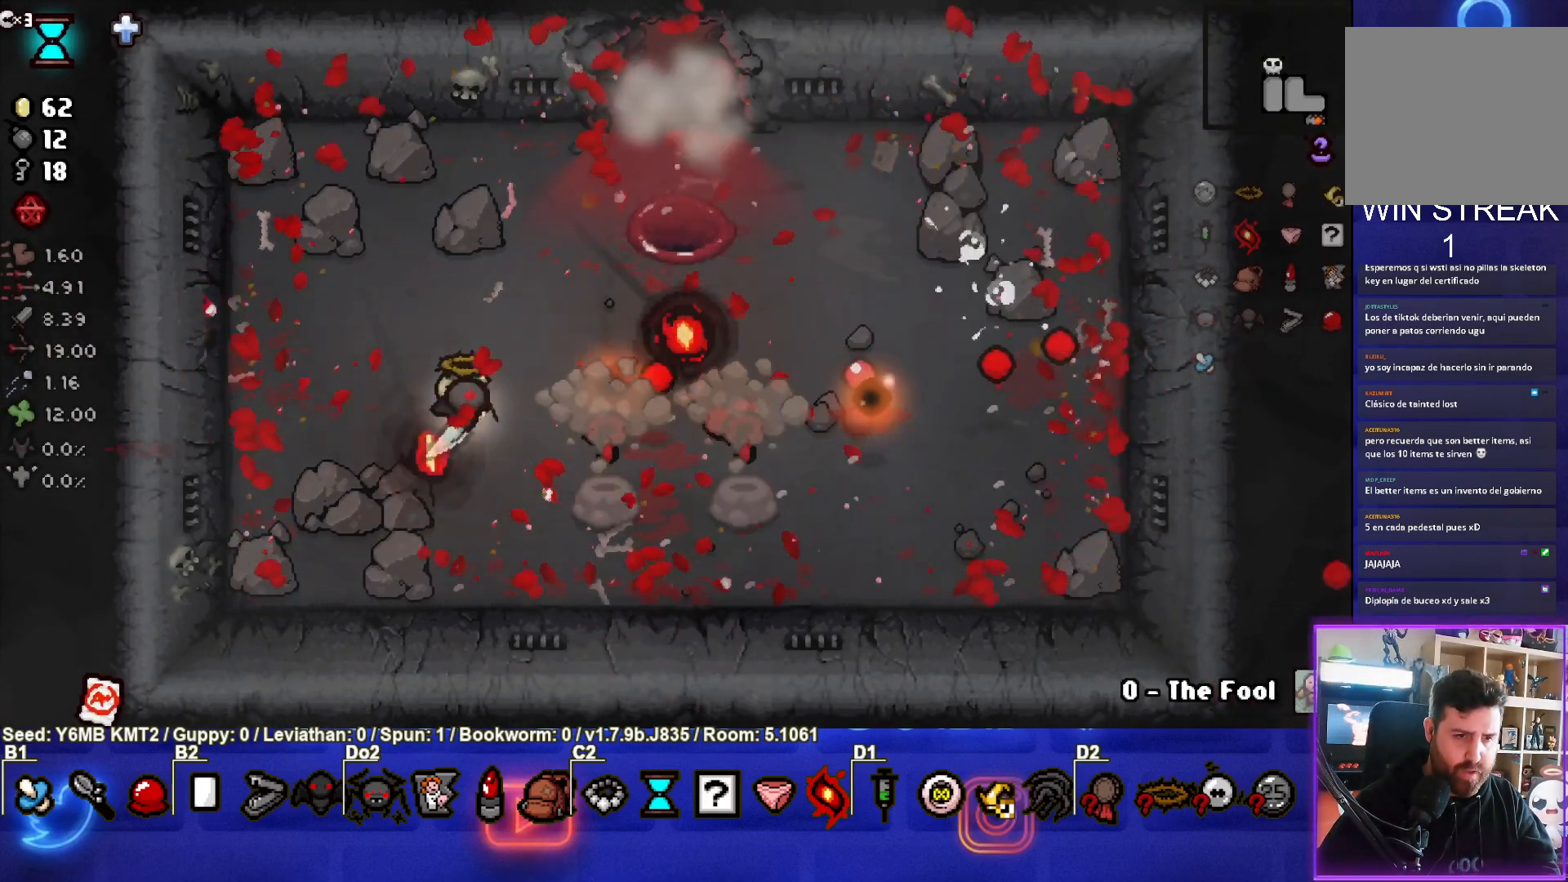
{"buttons": [], "left_stick": "center", "events": [[250, "left_stick", "down-right"], [383, "left_stick", "center"]]}
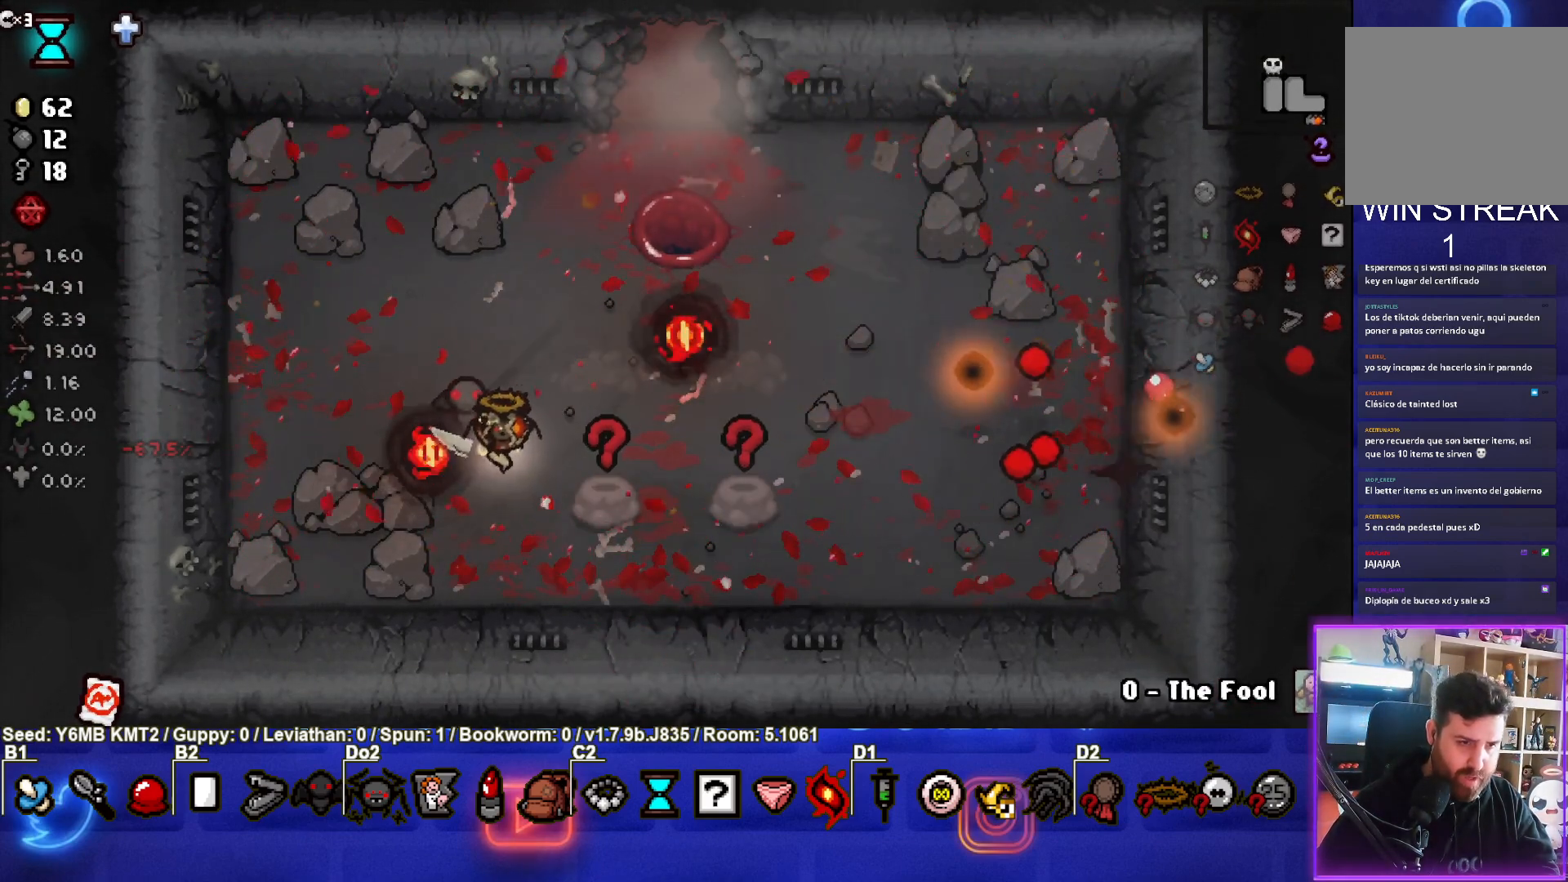
{"buttons": [], "left_stick": "center", "events": []}
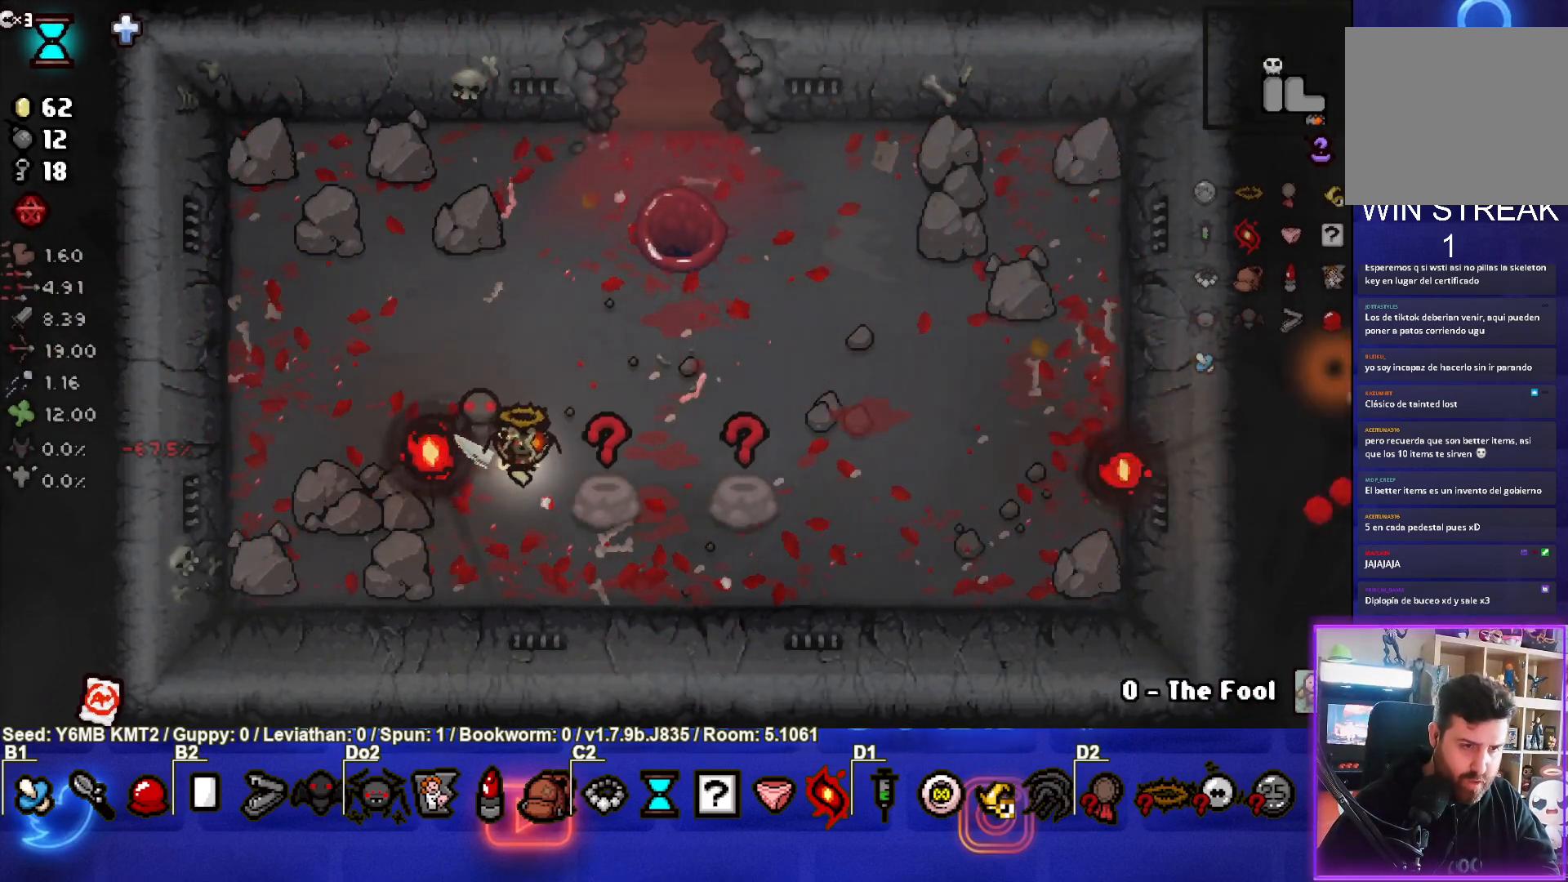
{"buttons": [], "left_stick": "center", "events": []}
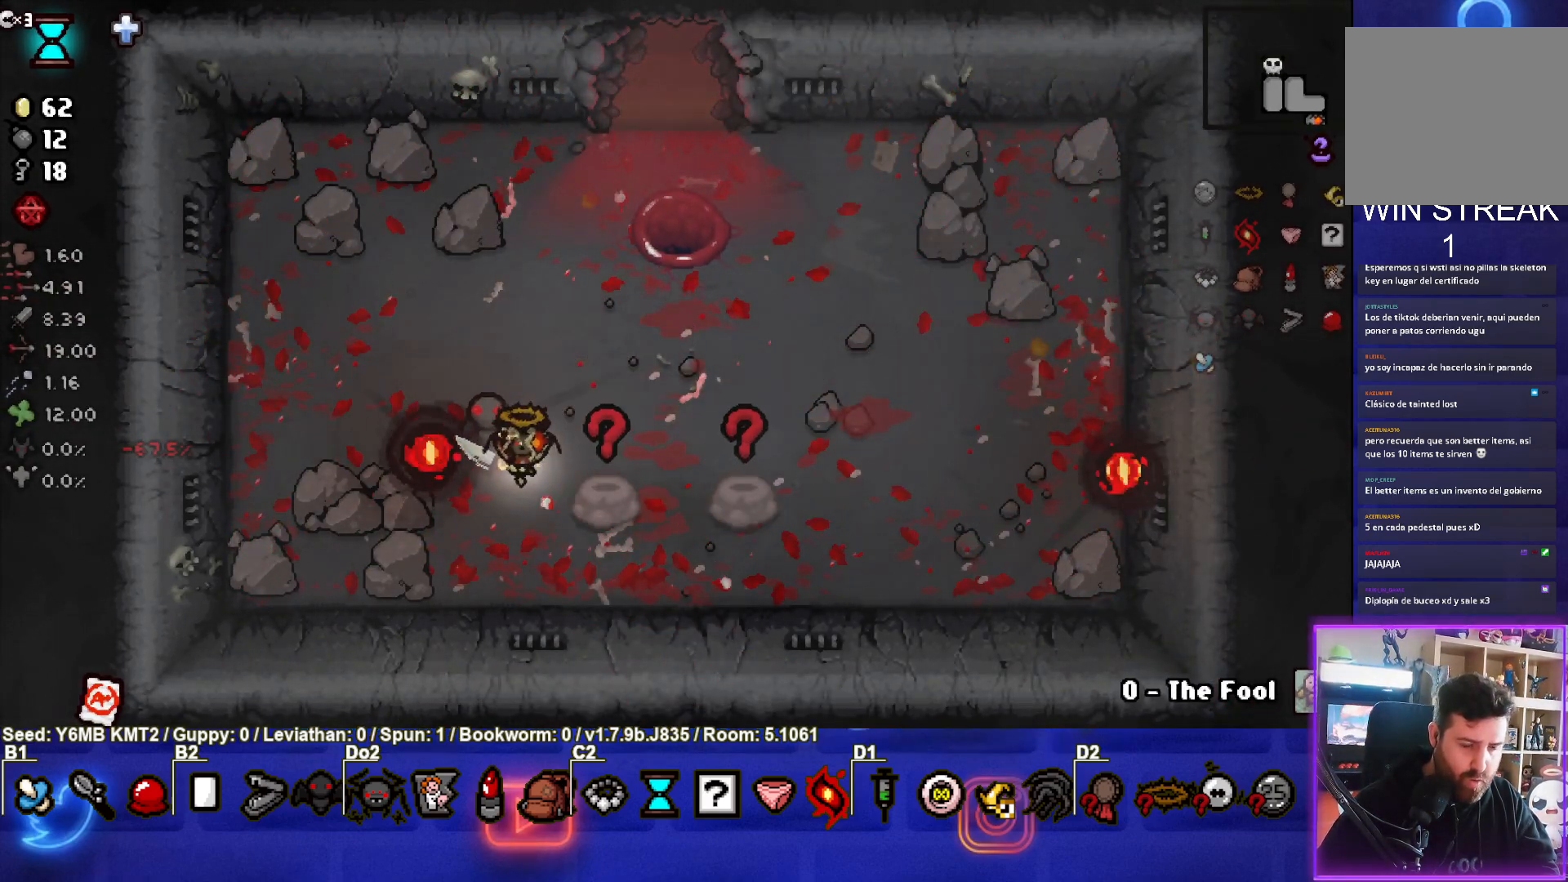
{"buttons": [], "left_stick": "center", "events": []}
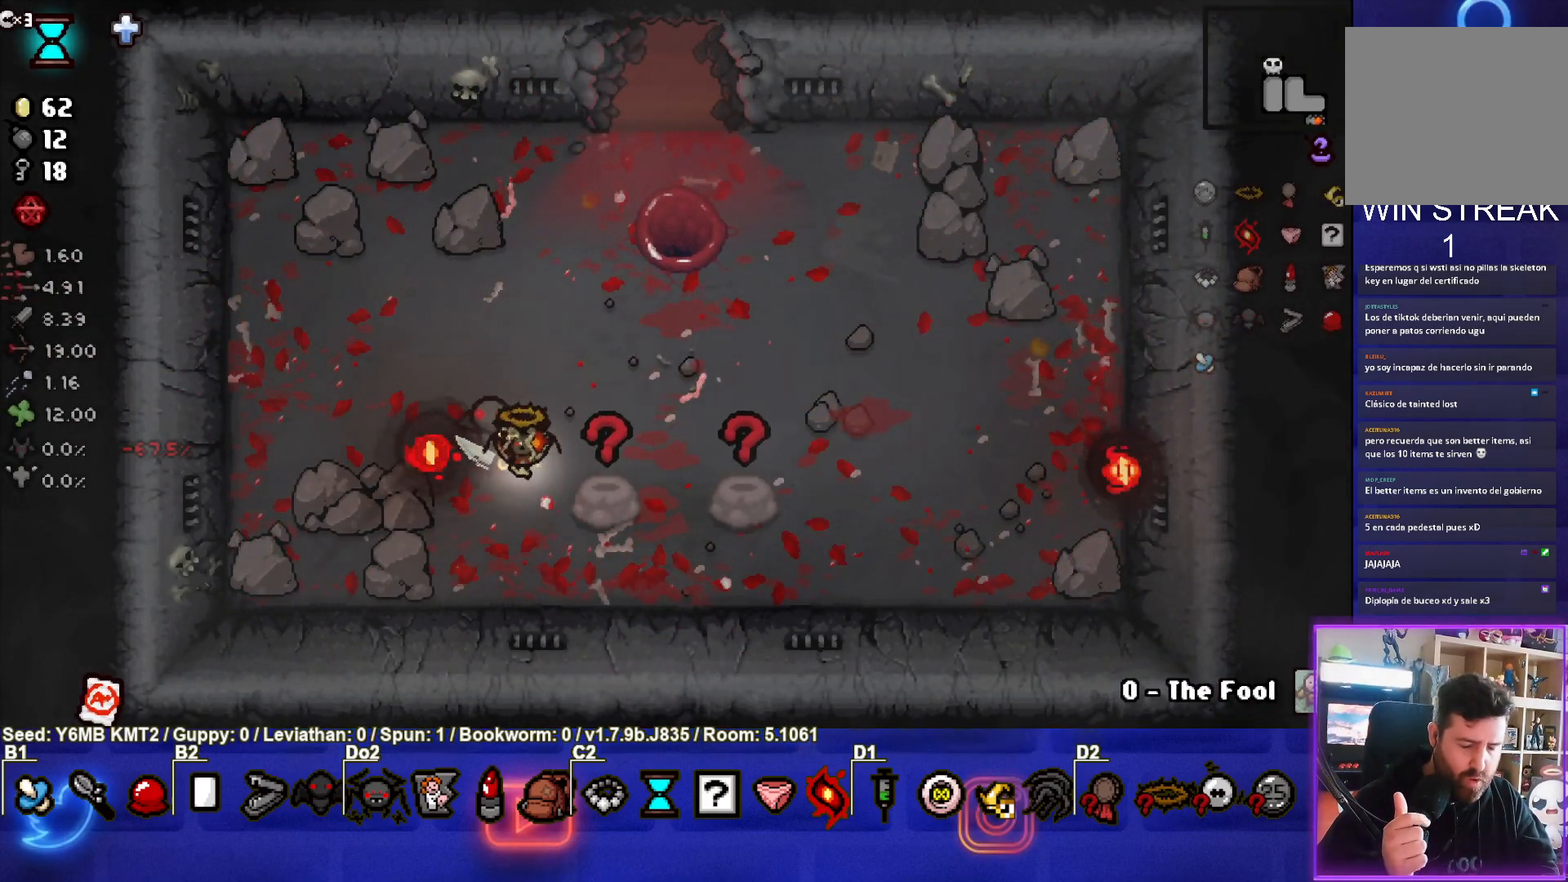
{"buttons": [], "left_stick": "center", "events": []}
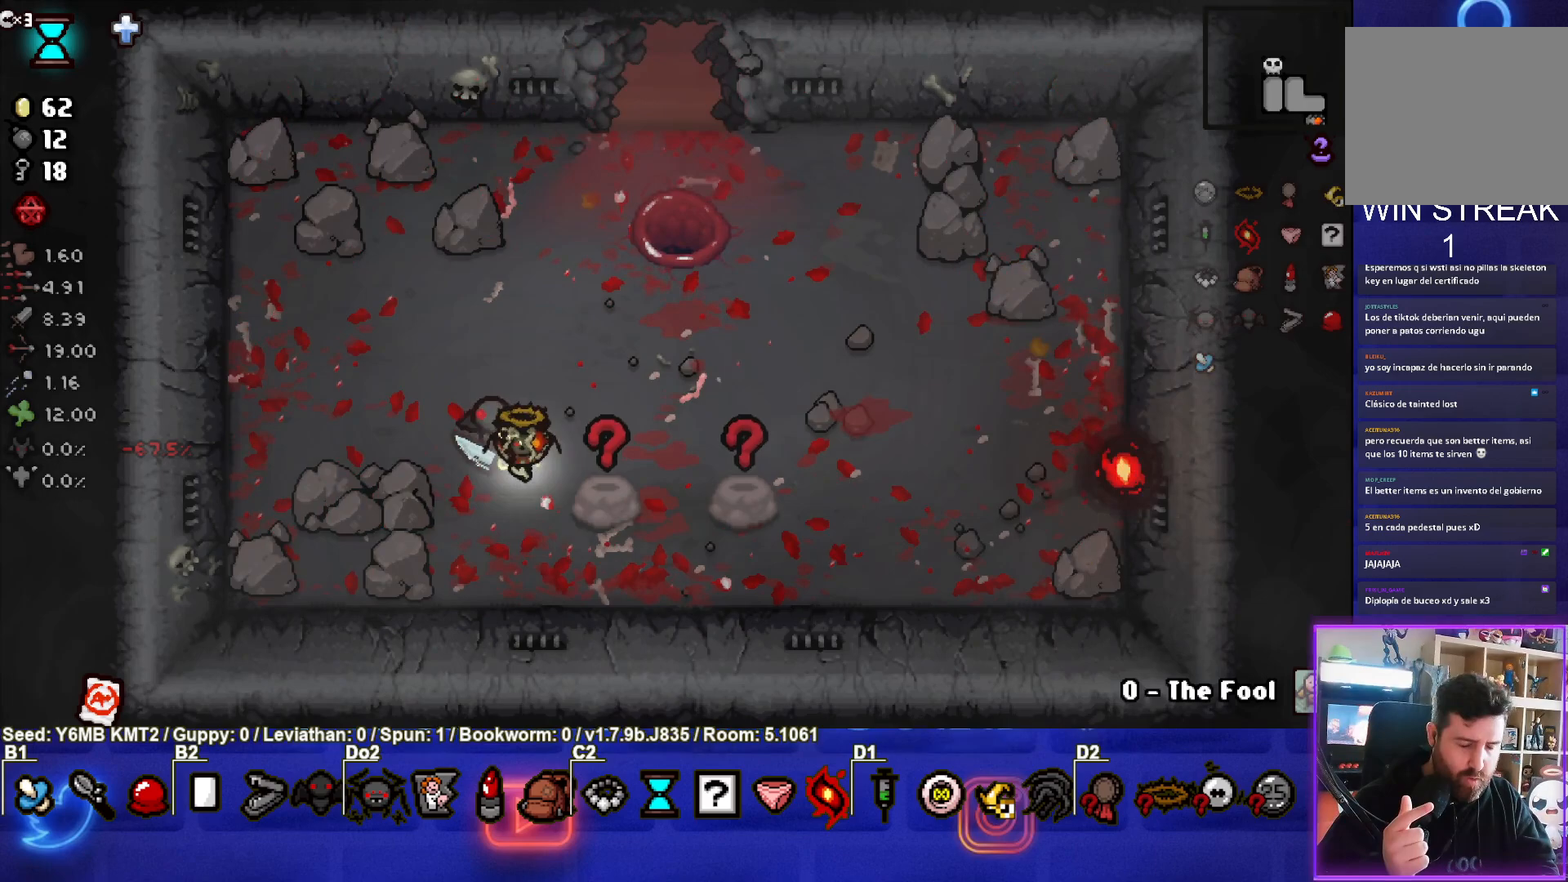
{"buttons": [], "left_stick": "center", "events": []}
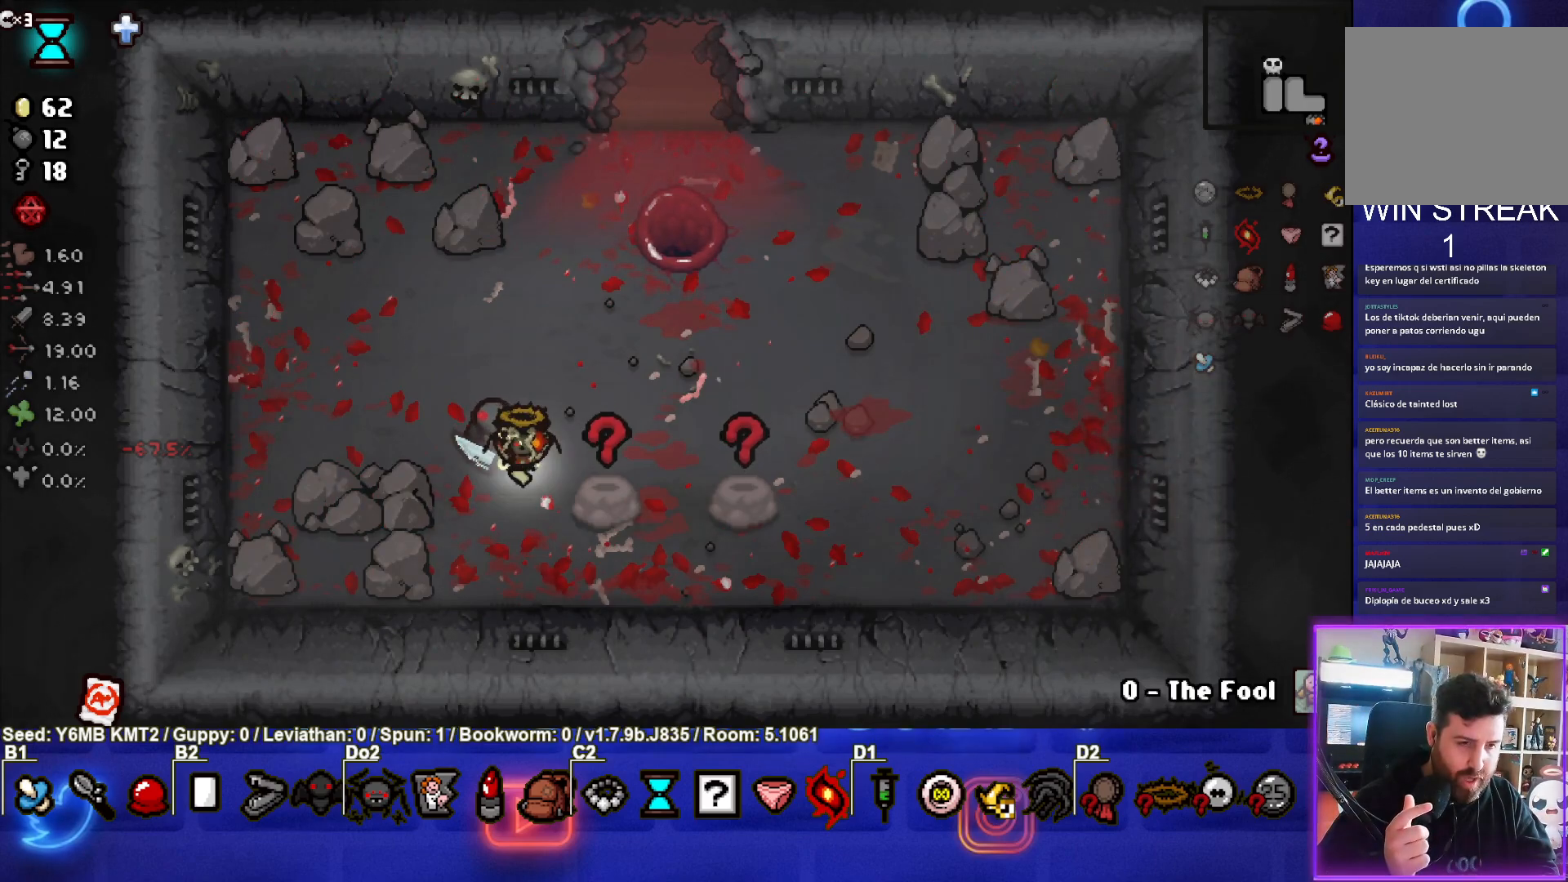
{"buttons": [], "left_stick": "center", "events": [[67, "left_stick", "right"], [283, "left_stick", "center"]]}
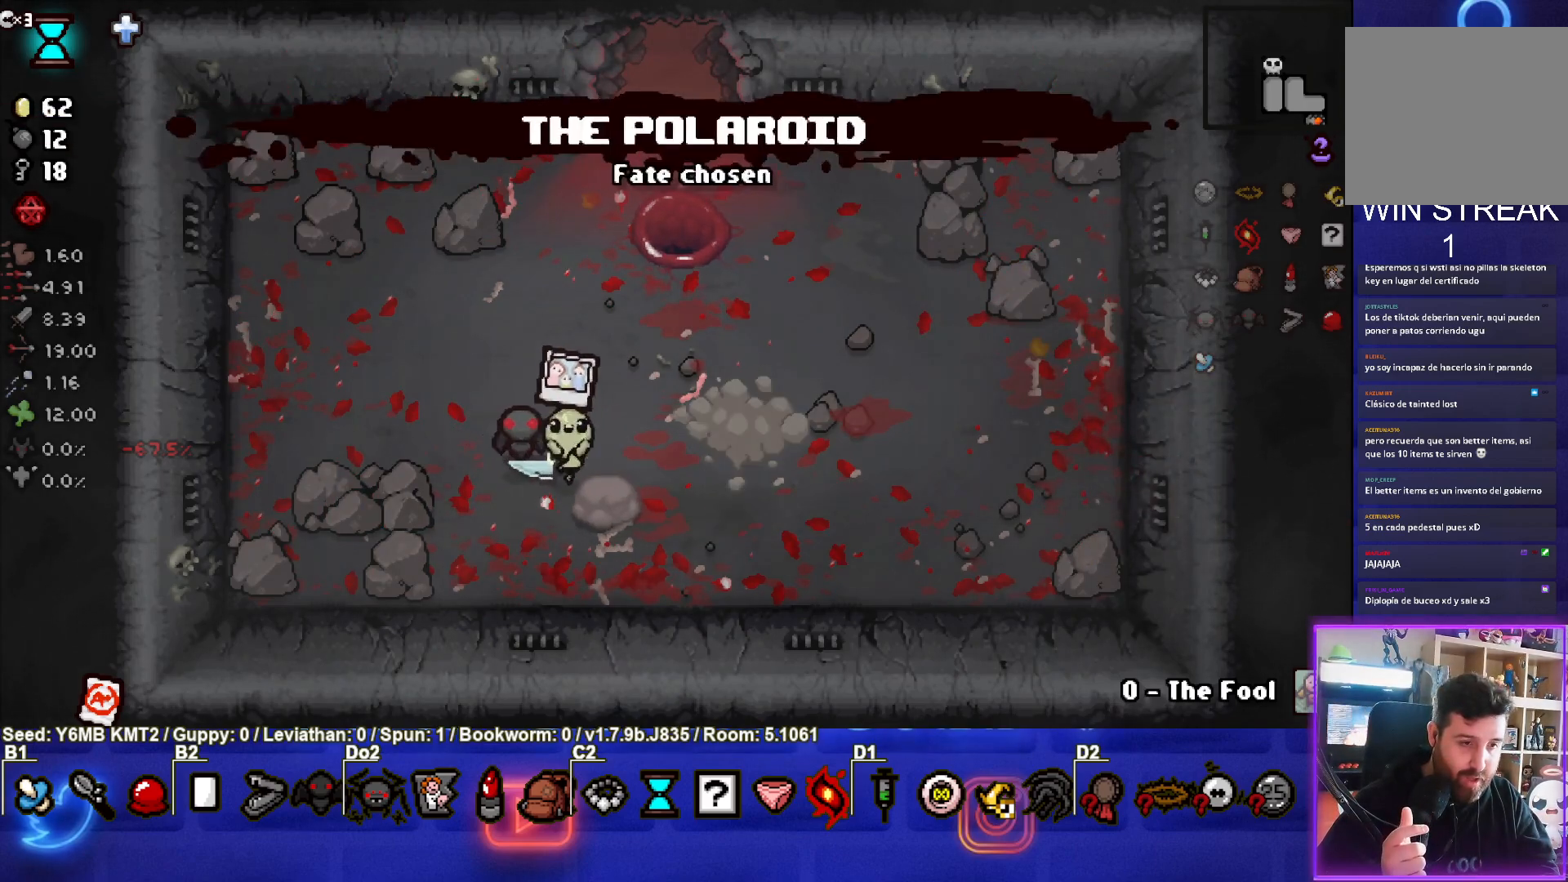
{"buttons": [], "left_stick": "center", "events": [[150, "left_stick", "up-left"], [317, "left_stick", "center"]]}
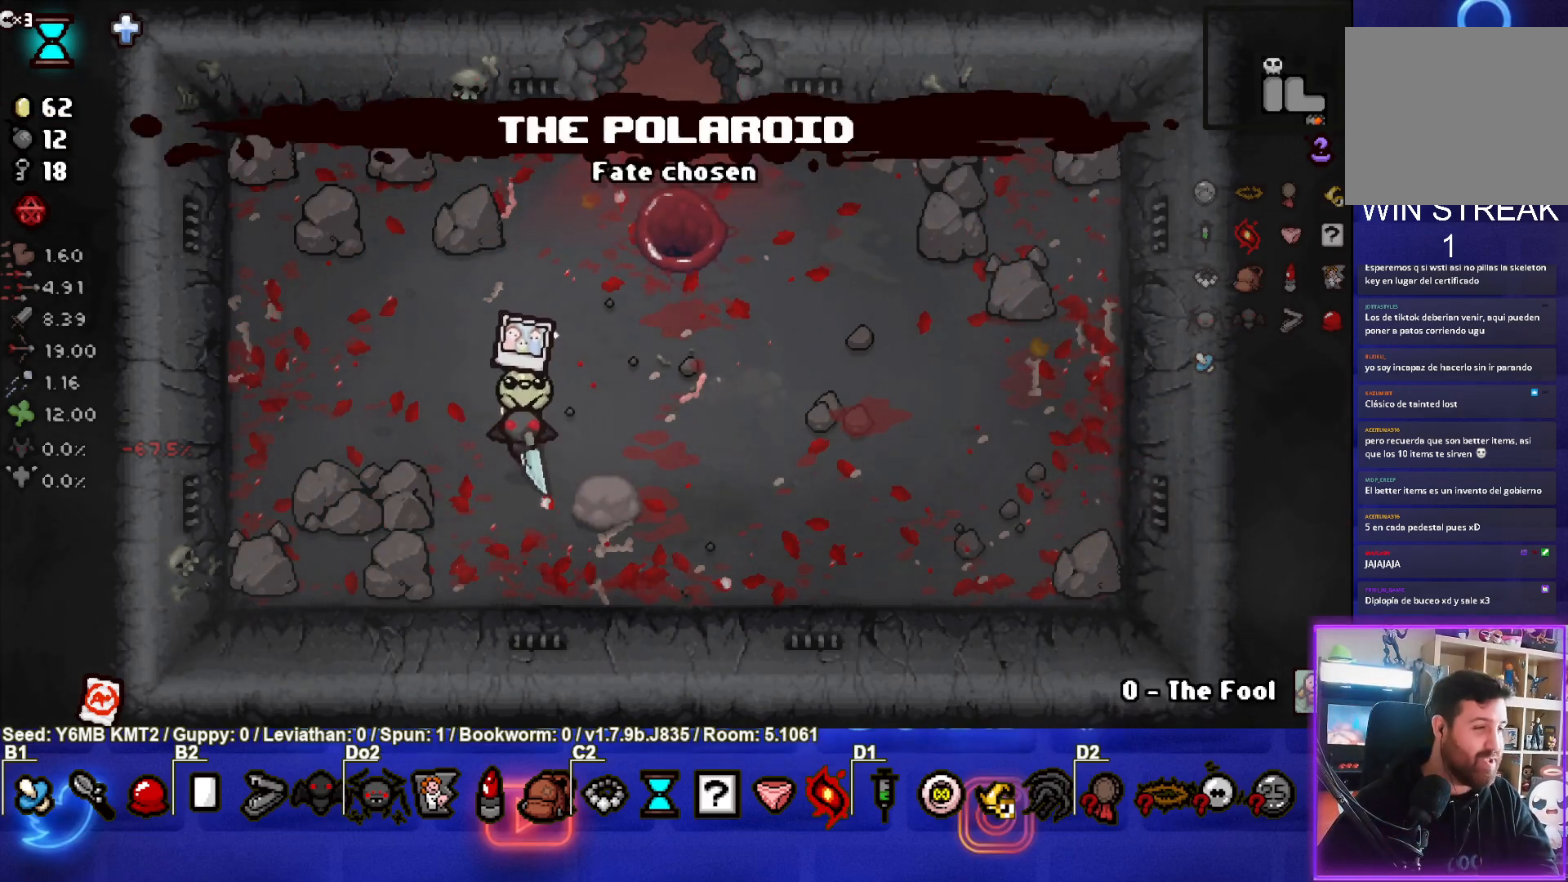
{"buttons": [], "left_stick": "up", "events": [[500, "left_stick", "up"]]}
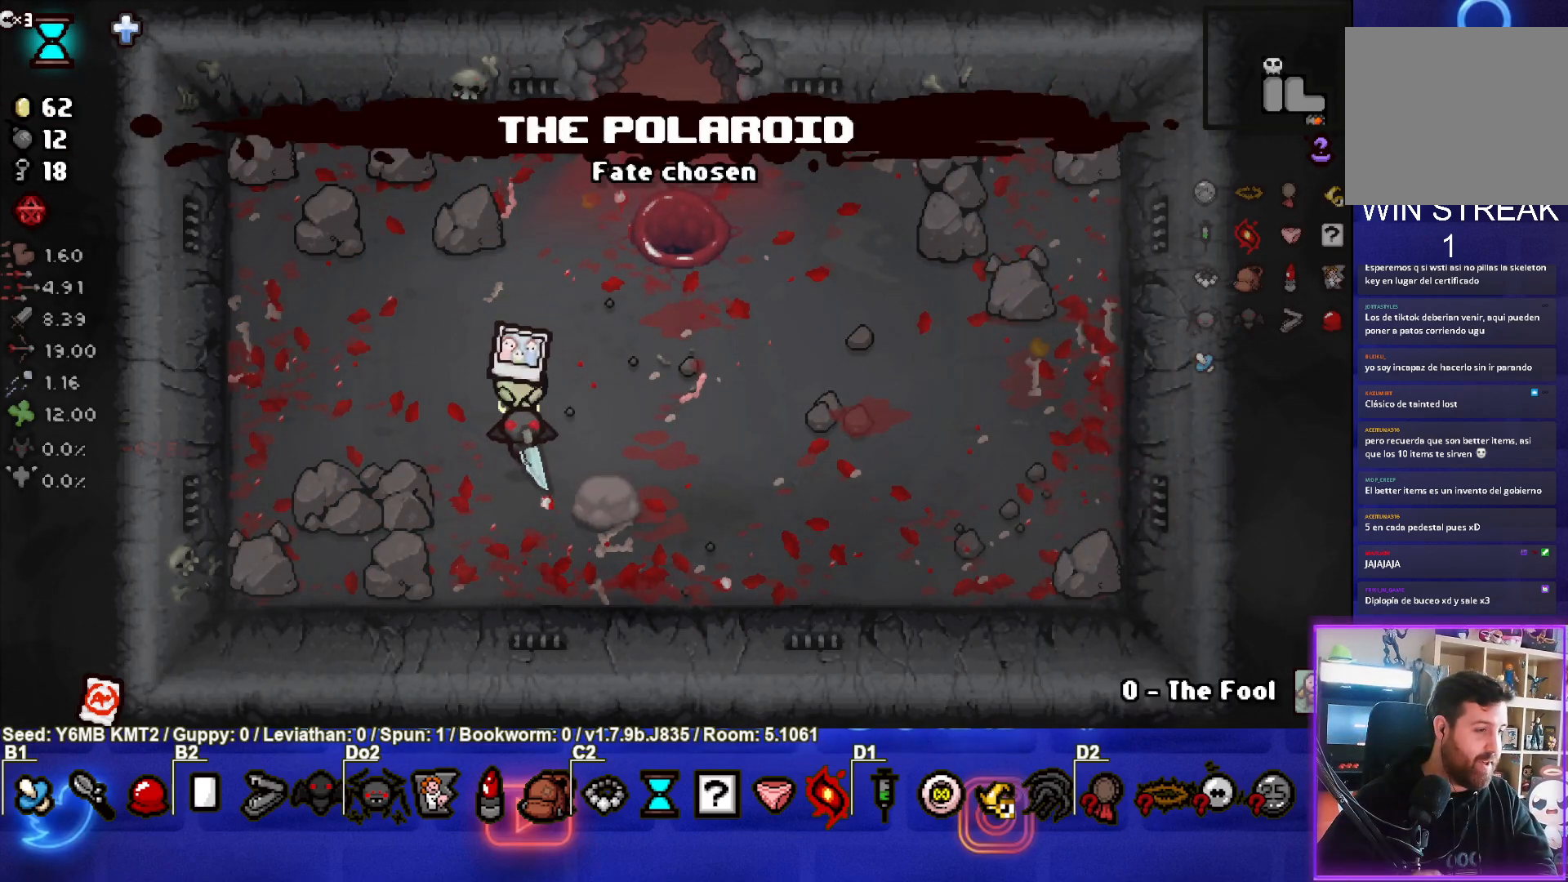
{"buttons": [], "left_stick": "up", "events": [[317, "left_stick", "center"], [500, "left_stick", "up"]]}
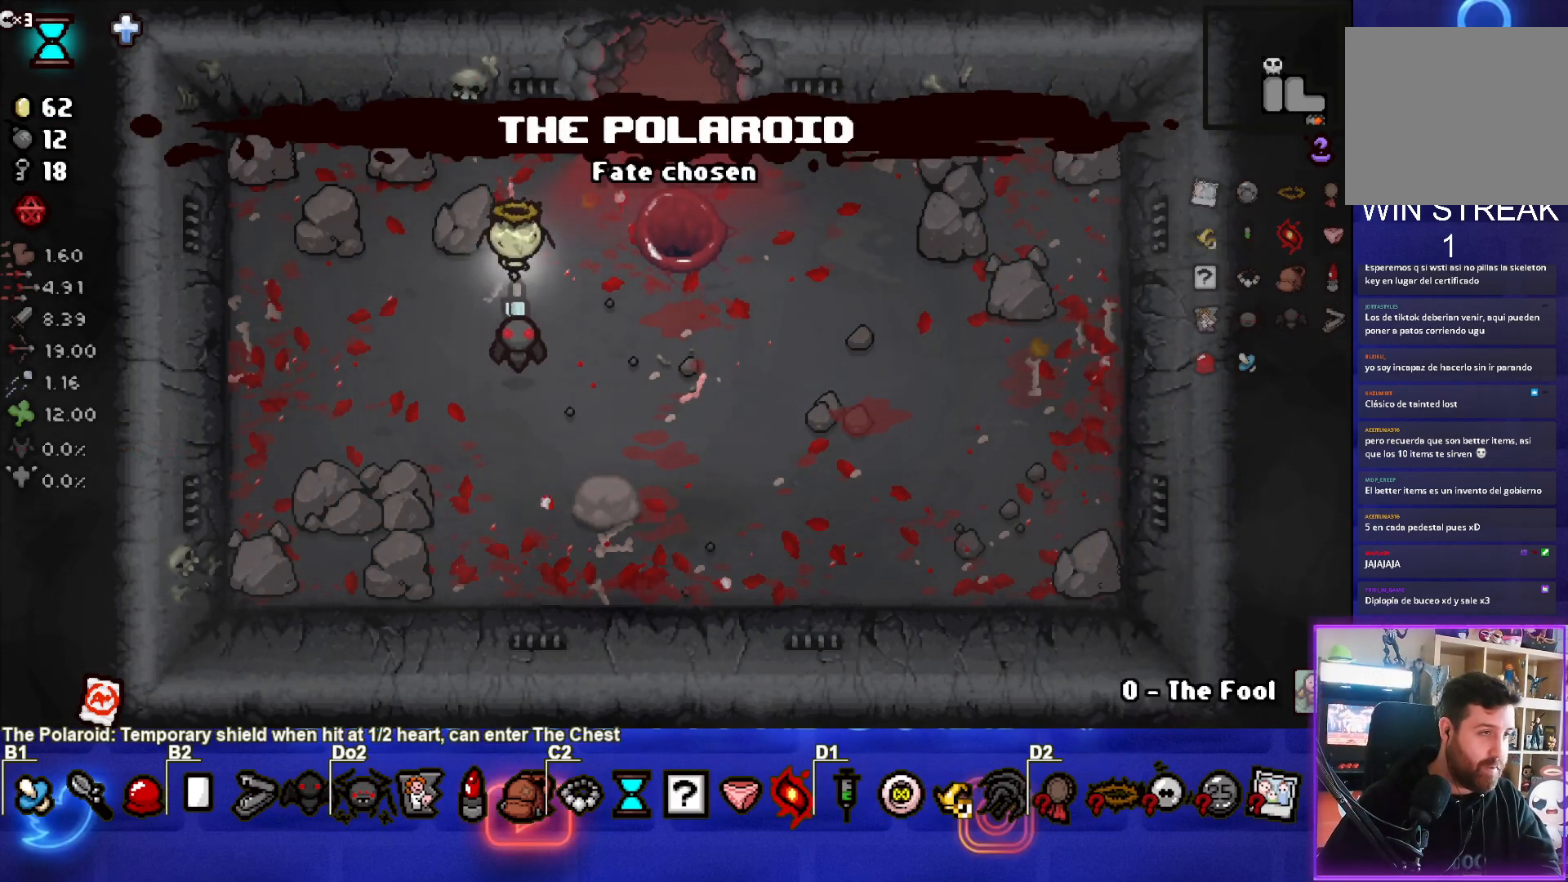
{"buttons": [], "left_stick": "up-right", "events": [[250, "left_stick", "up-right"]]}
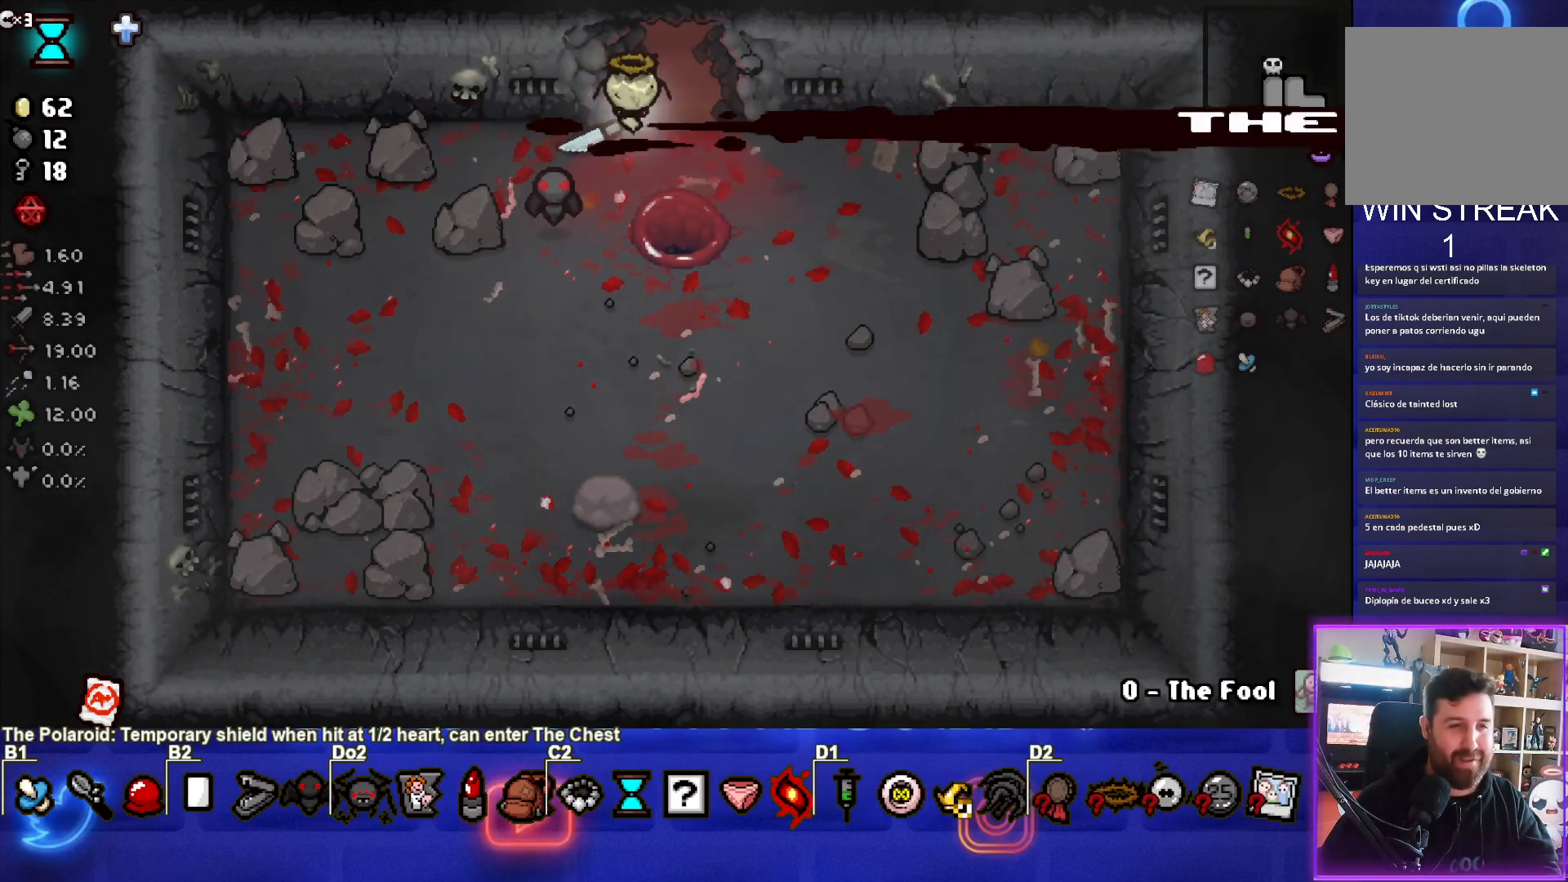
{"buttons": [], "left_stick": "center", "events": [[17, "left_stick", "up"], [417, "left_stick", "center"]]}
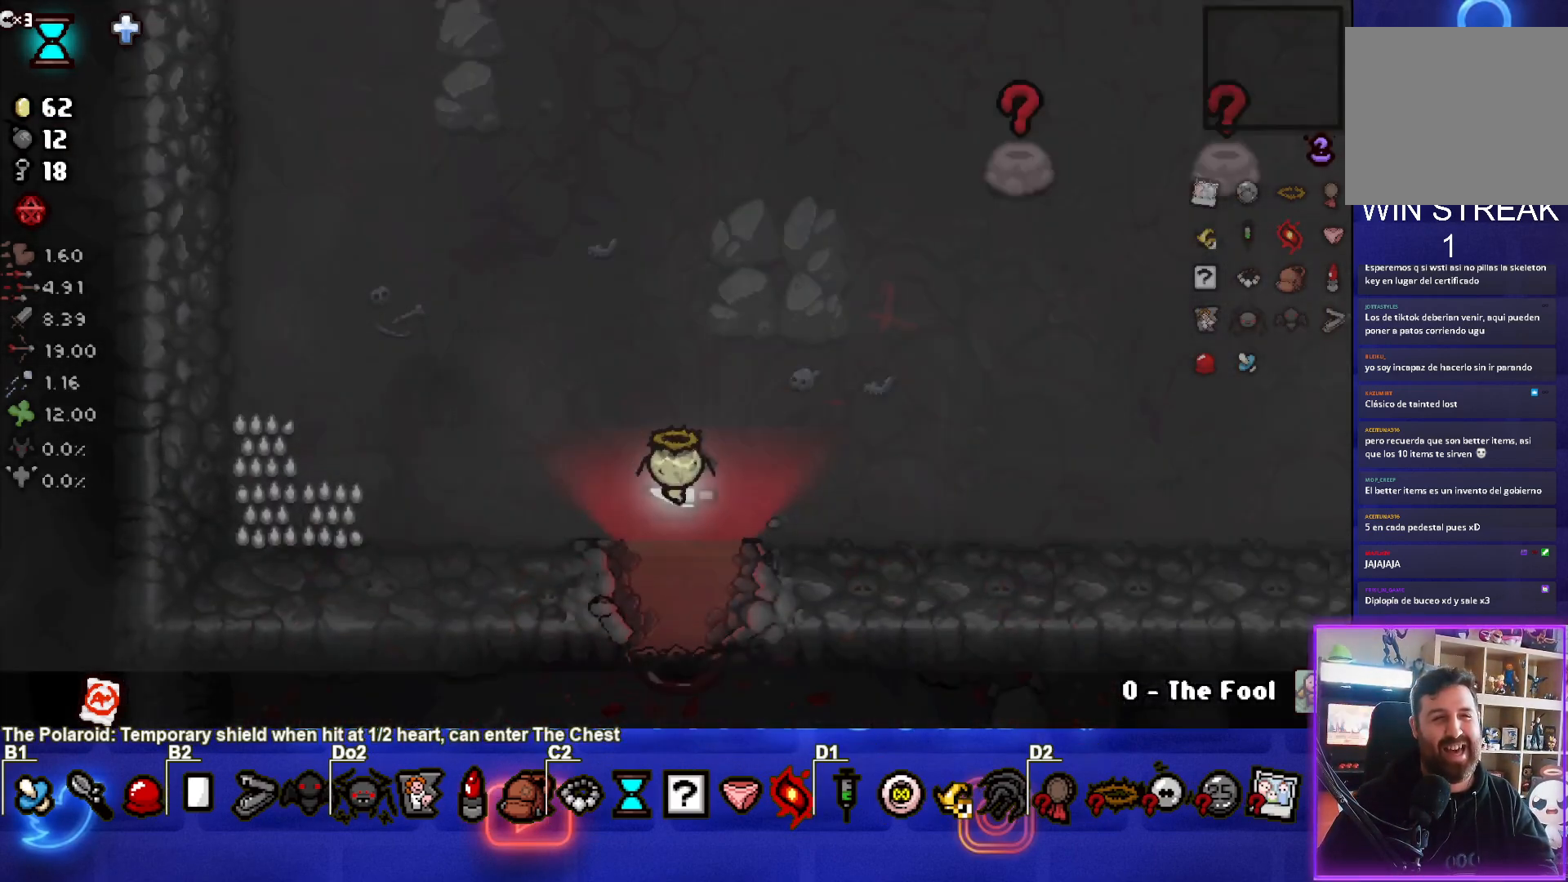
{"buttons": [], "left_stick": "up-right", "events": [[367, "left_stick", "up-right"]]}
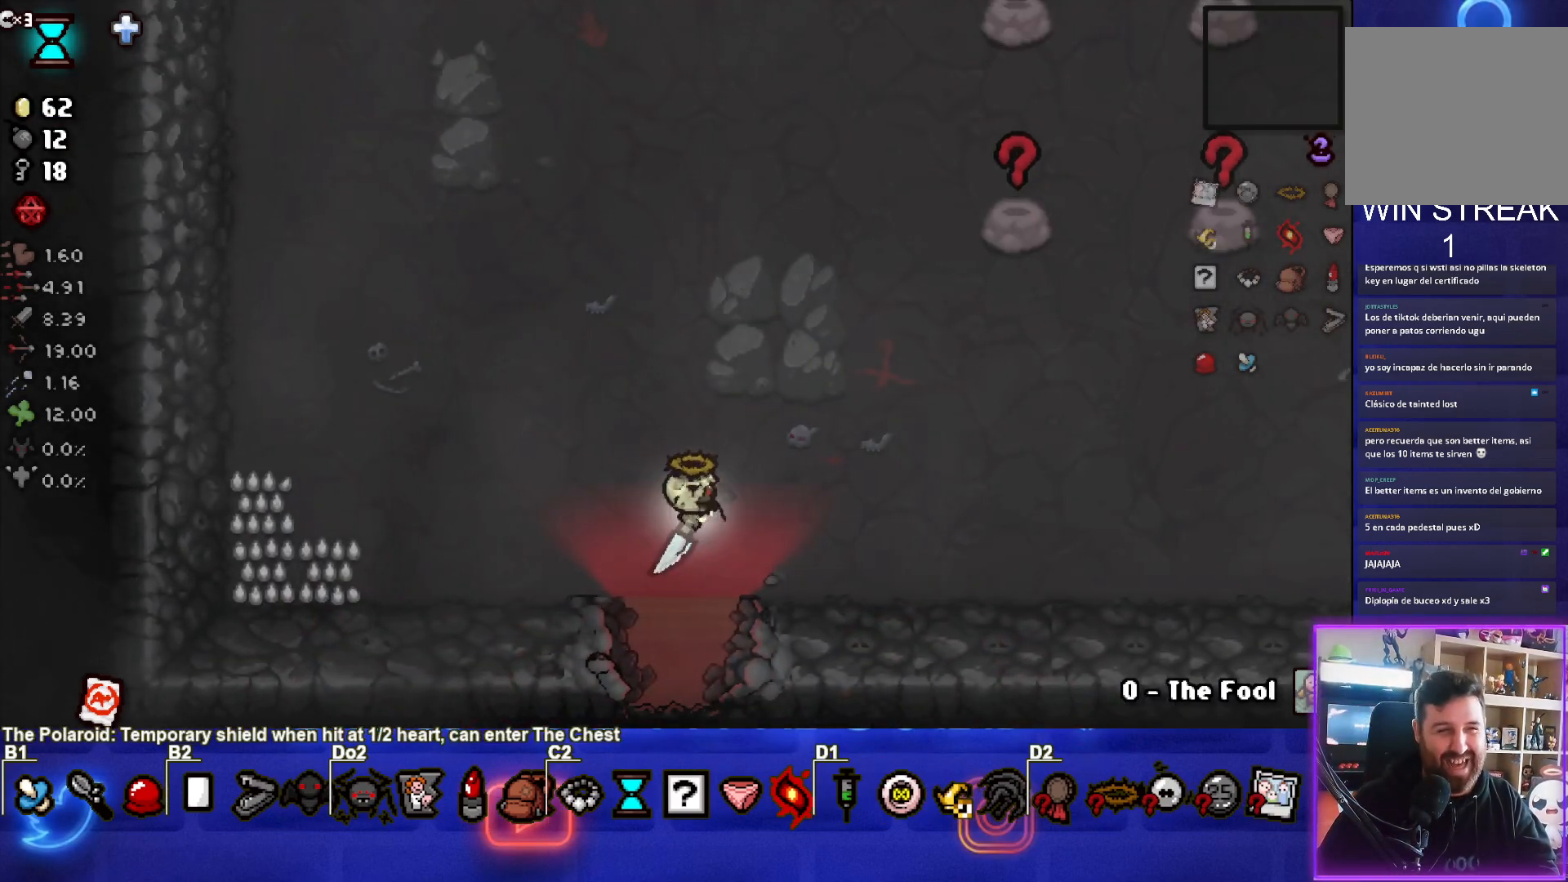
{"buttons": [], "left_stick": "center", "events": [[17, "R2", "down"], [167, "left_stick", "center"], [233, "R2", "up"], [433, "R2", "down"], [483, "R2", "up"]]}
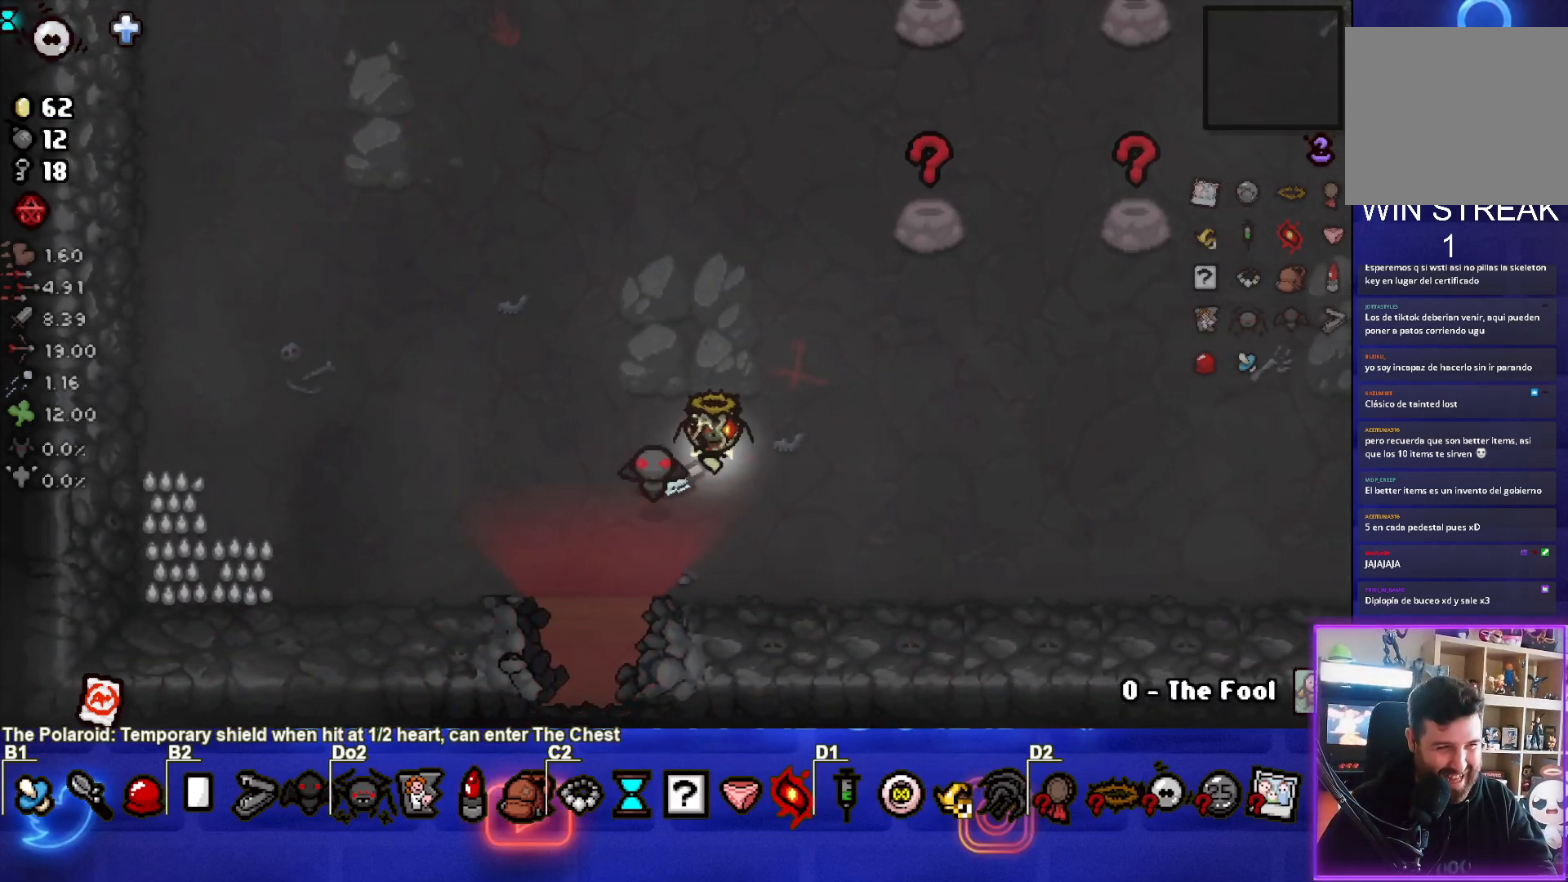
{"buttons": [], "left_stick": "center", "events": [[117, "left_stick", "up-right"], [333, "left_stick", "center"]]}
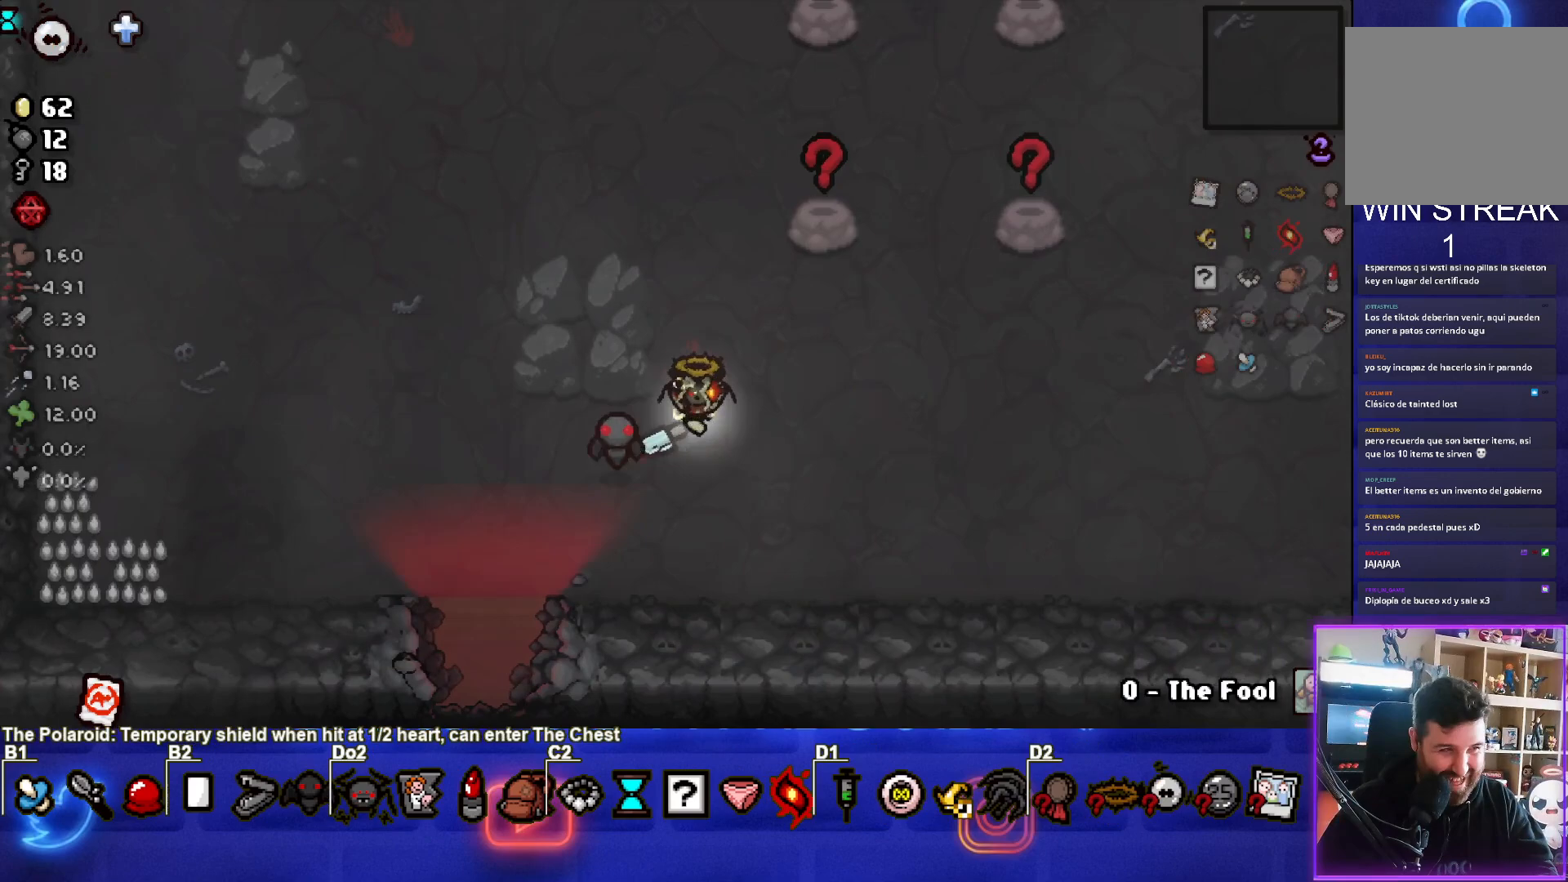
{"buttons": [], "left_stick": "up", "events": [[17, "L2", "down"], [33, "left_stick", "up"], [167, "L2", "up"], [250, "left_stick", "center"], [433, "left_stick", "up"]]}
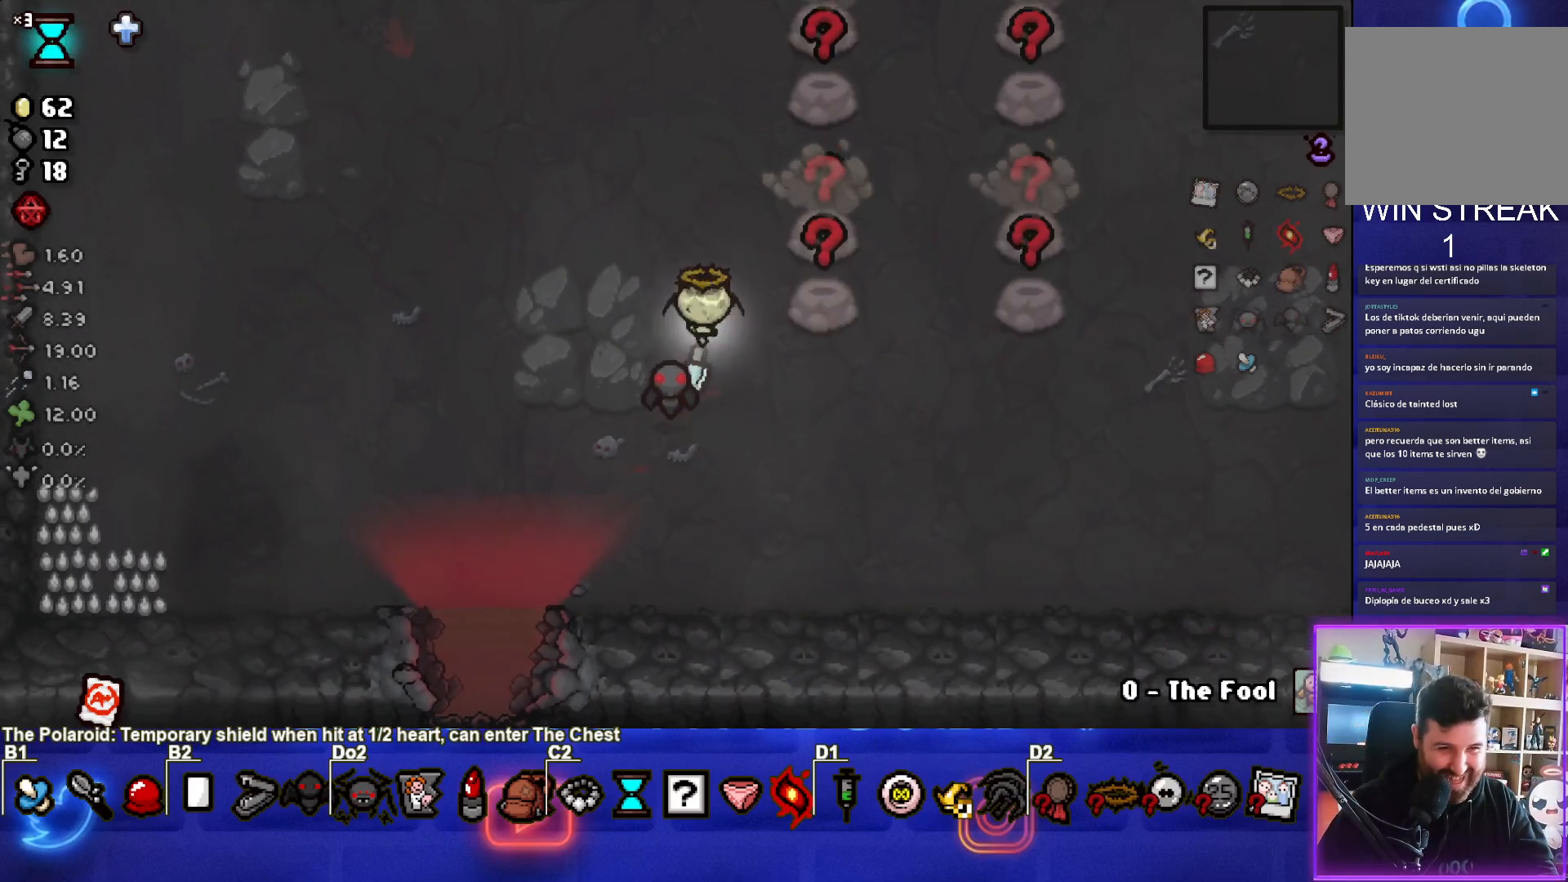
{"buttons": ["R2"], "left_stick": "center", "events": [[317, "left_stick", "center"], [450, "R2", "down"]]}
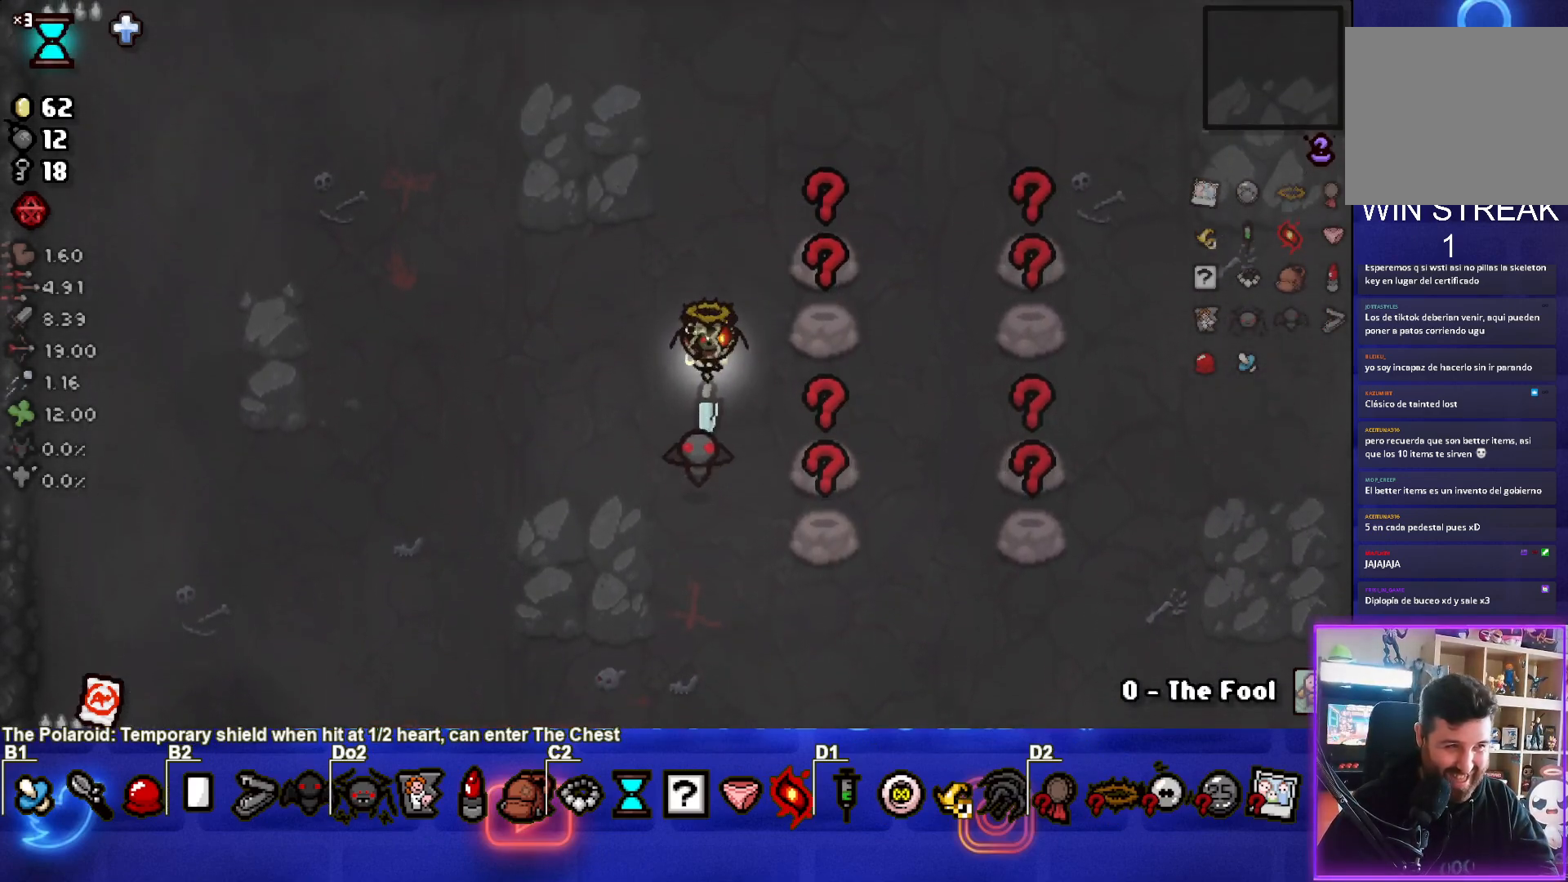
{"buttons": [], "left_stick": "up", "events": [[117, "R2", "up"], [483, "left_stick", "up"]]}
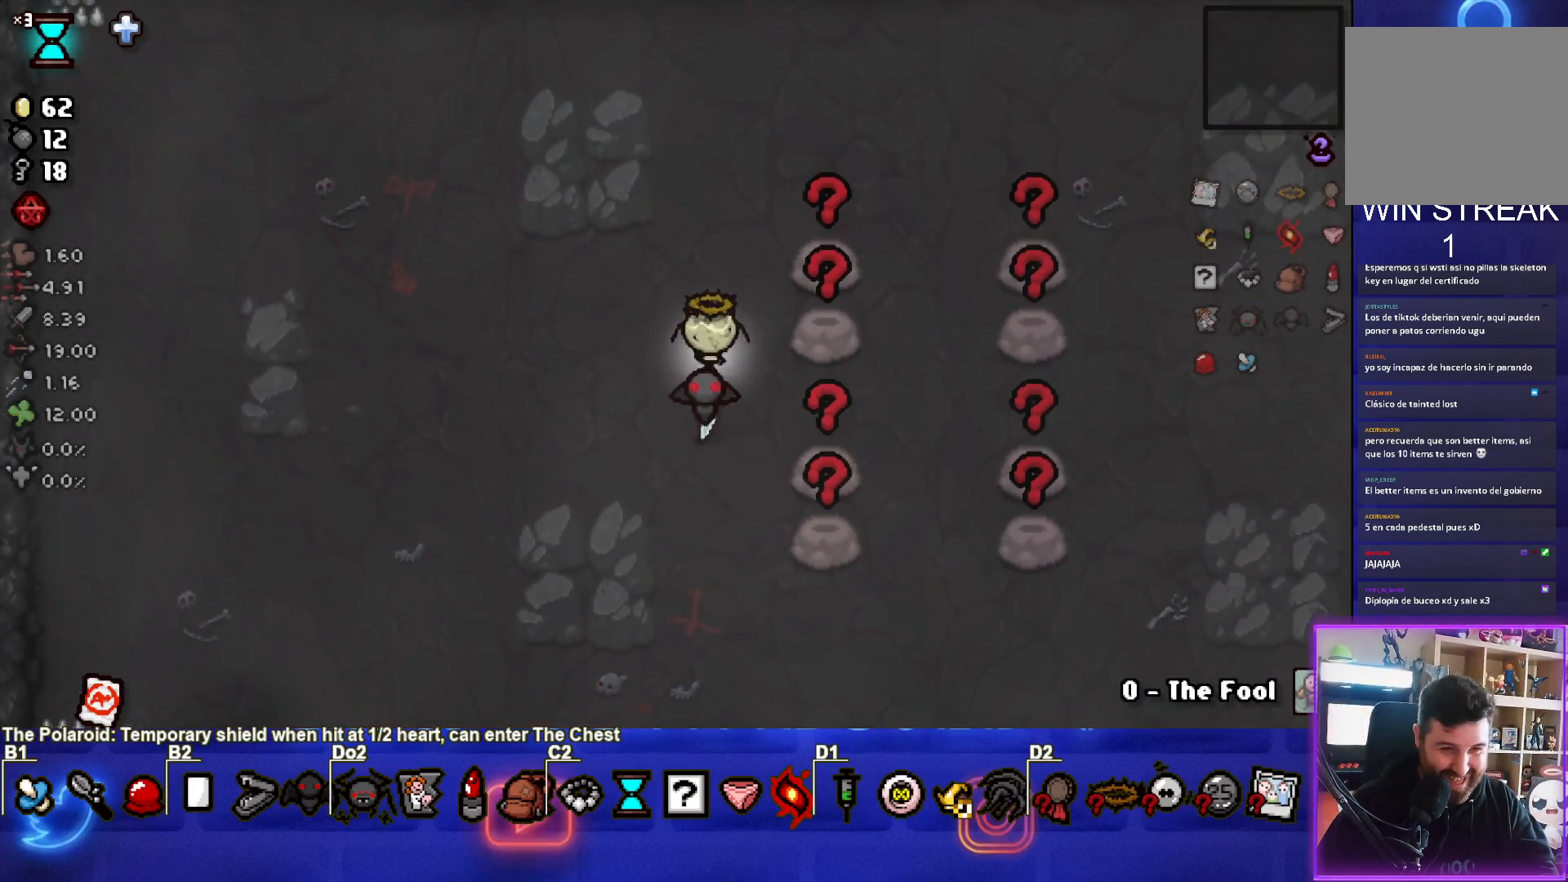
{"buttons": [], "left_stick": "center", "events": [[83, "left_stick", "up-right"], [183, "left_stick", "right"], [317, "left_stick", "center"]]}
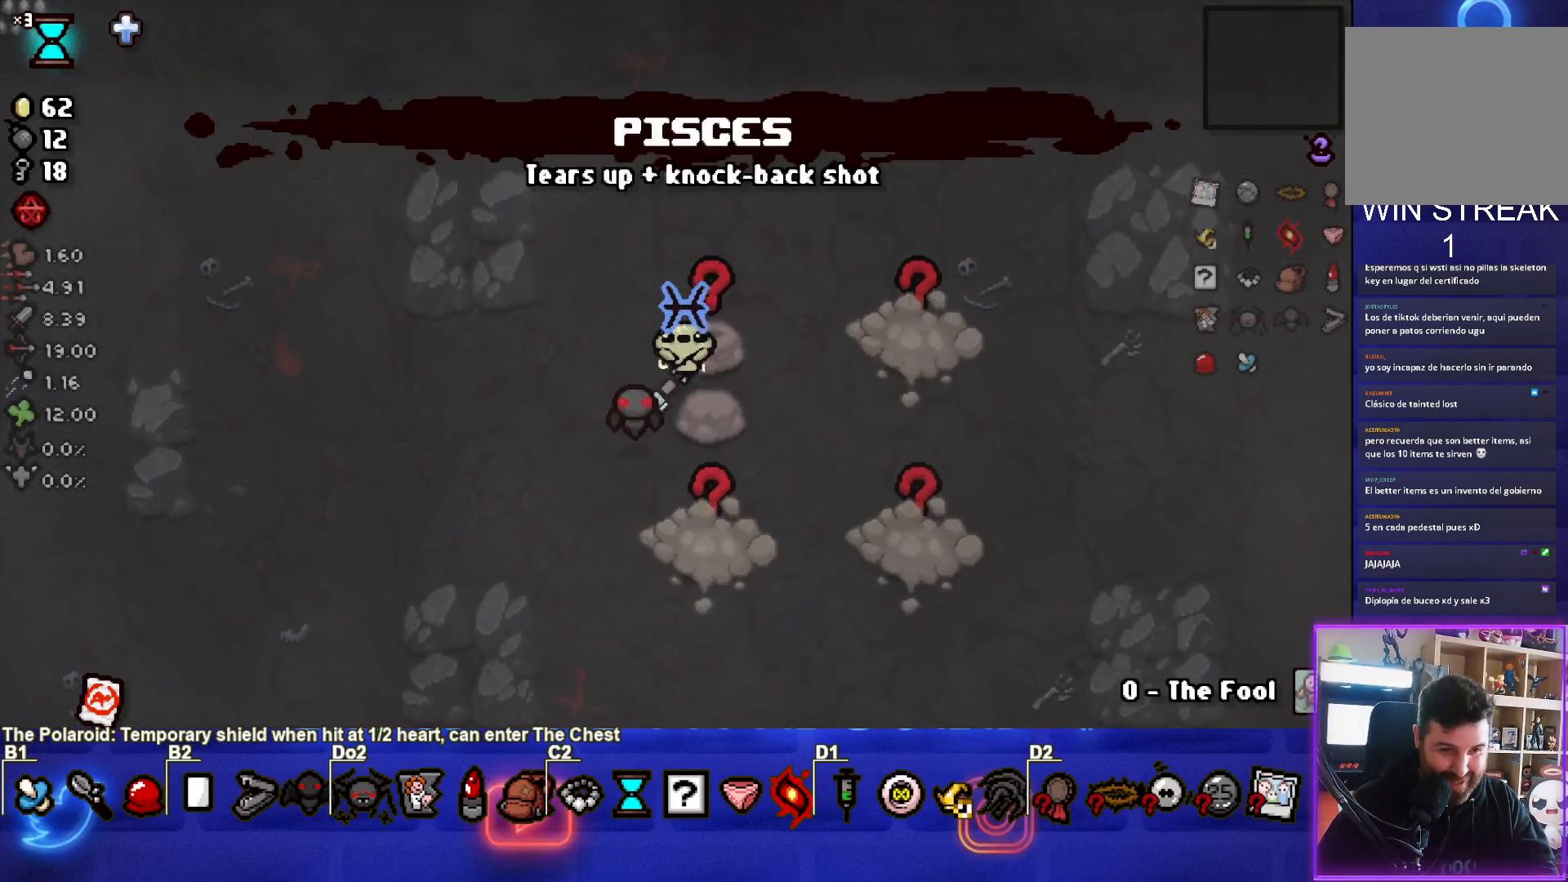
{"buttons": [], "left_stick": "down", "events": [[133, "left_stick", "down-left"], [317, "left_stick", "center"], [450, "left_stick", "down"]]}
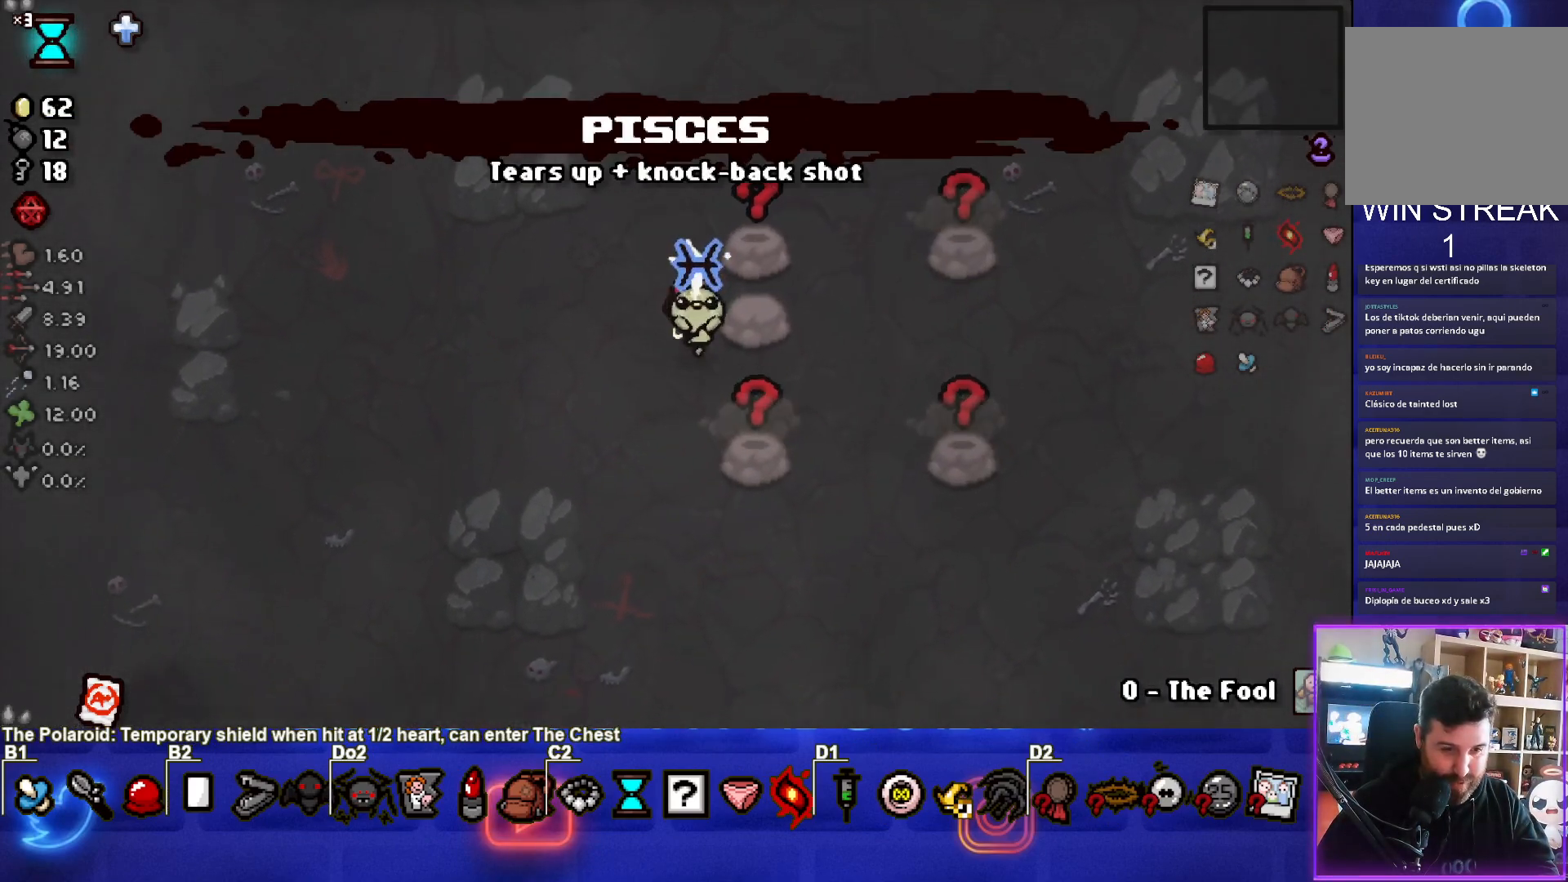
{"buttons": [], "left_stick": "center", "events": [[117, "left_stick", "center"]]}
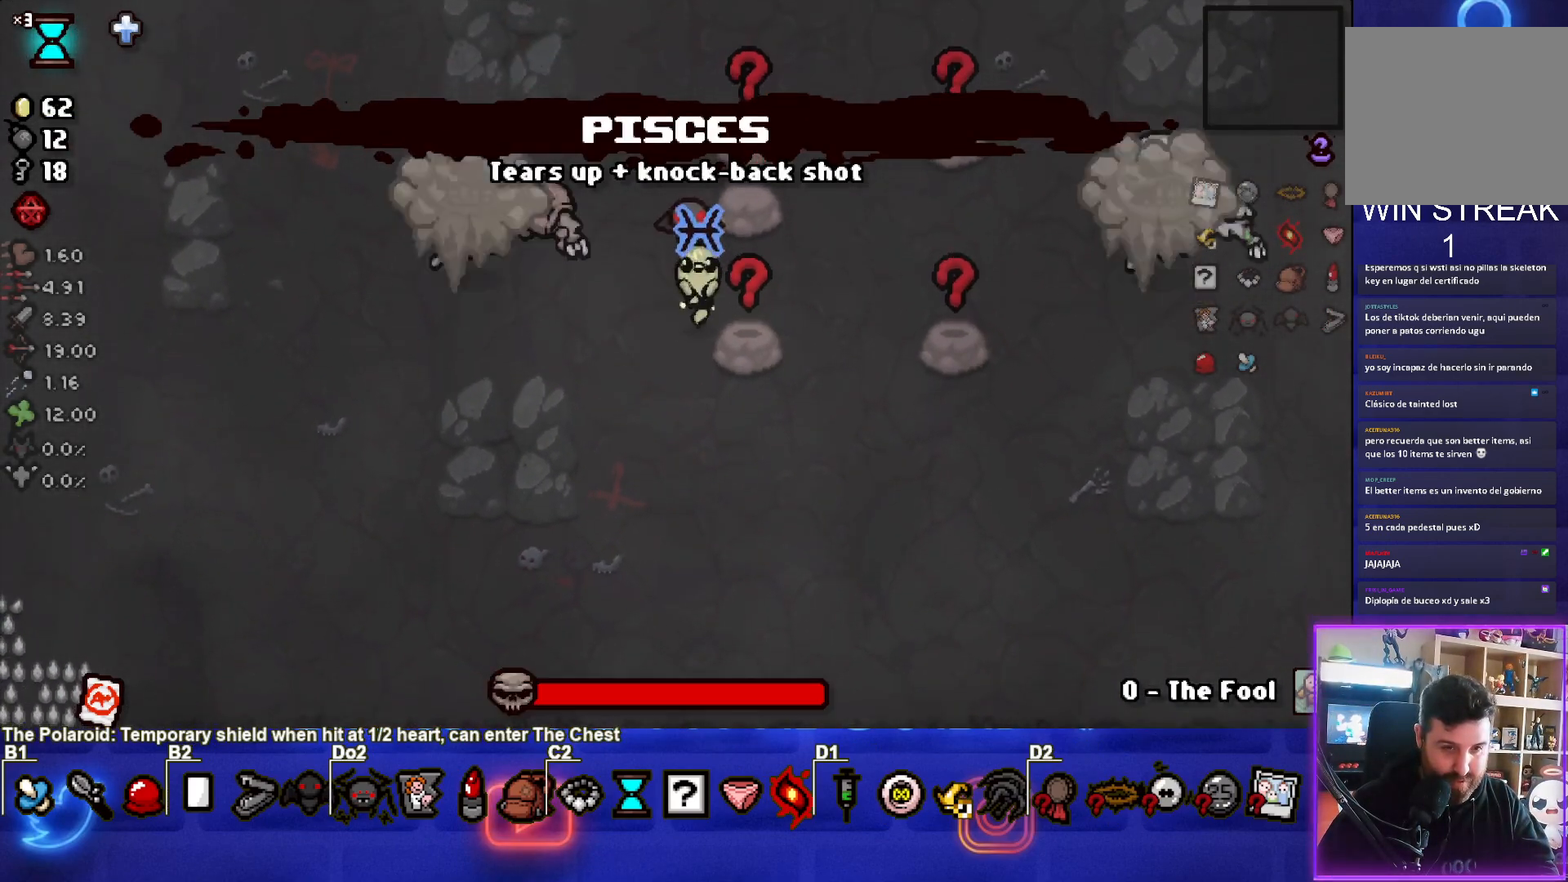
{"buttons": [], "left_stick": "down-left", "events": [[167, "left_stick", "right"], [333, "left_stick", "center"], [467, "left_stick", "down-left"]]}
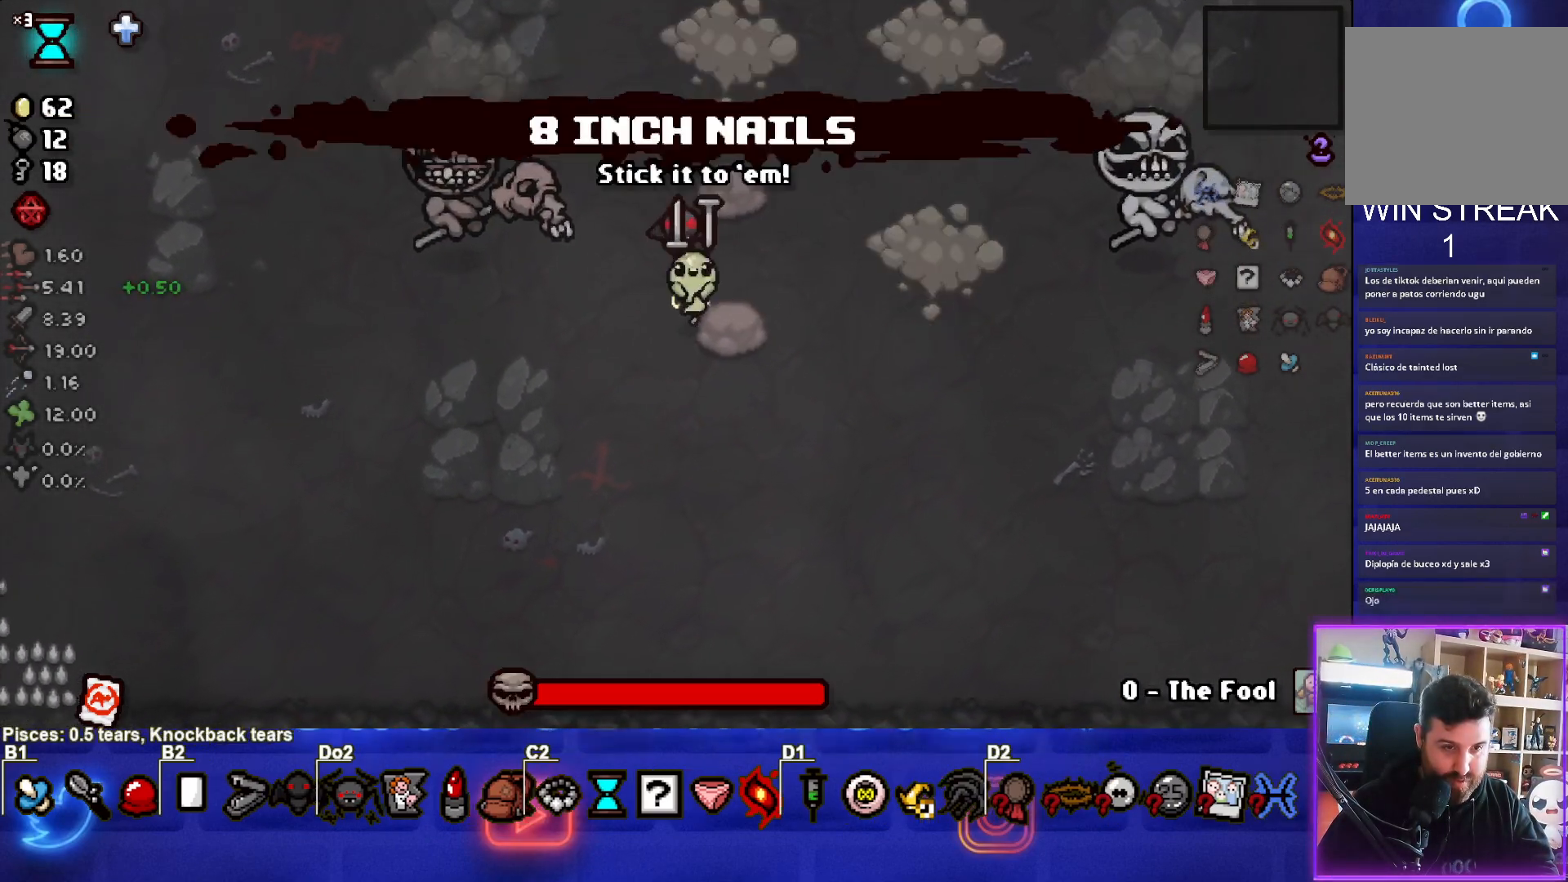
{"buttons": ["R1"], "left_stick": "center", "events": [[100, "left_stick", "down"], [333, "left_stick", "down-left"], [433, "R1", "down"], [450, "left_stick", "center"]]}
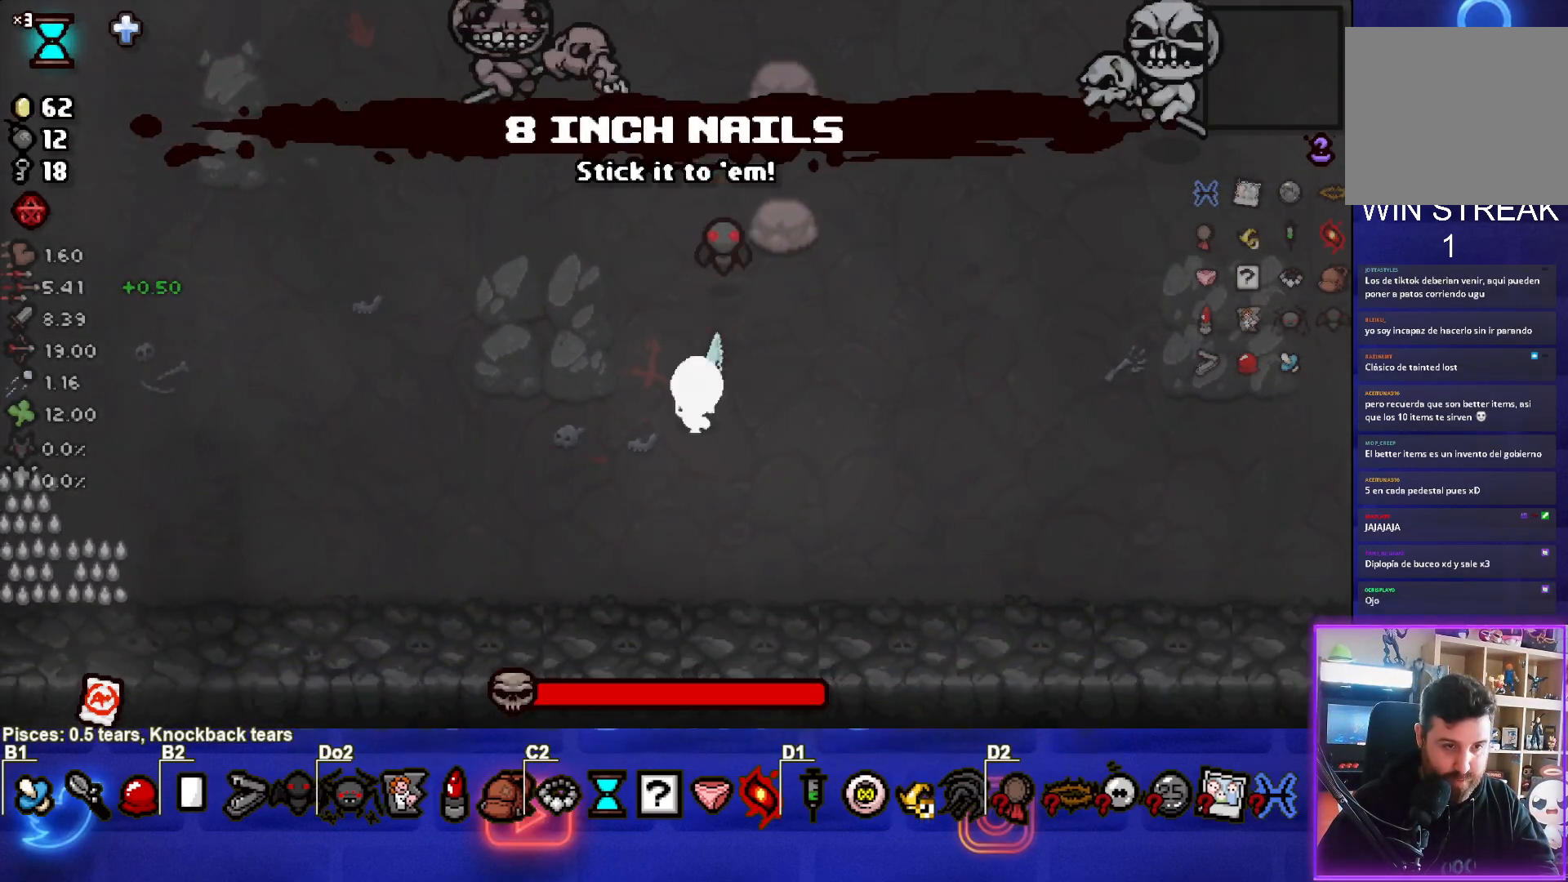
{"buttons": [], "left_stick": "center", "events": [[50, "R1", "up"]]}
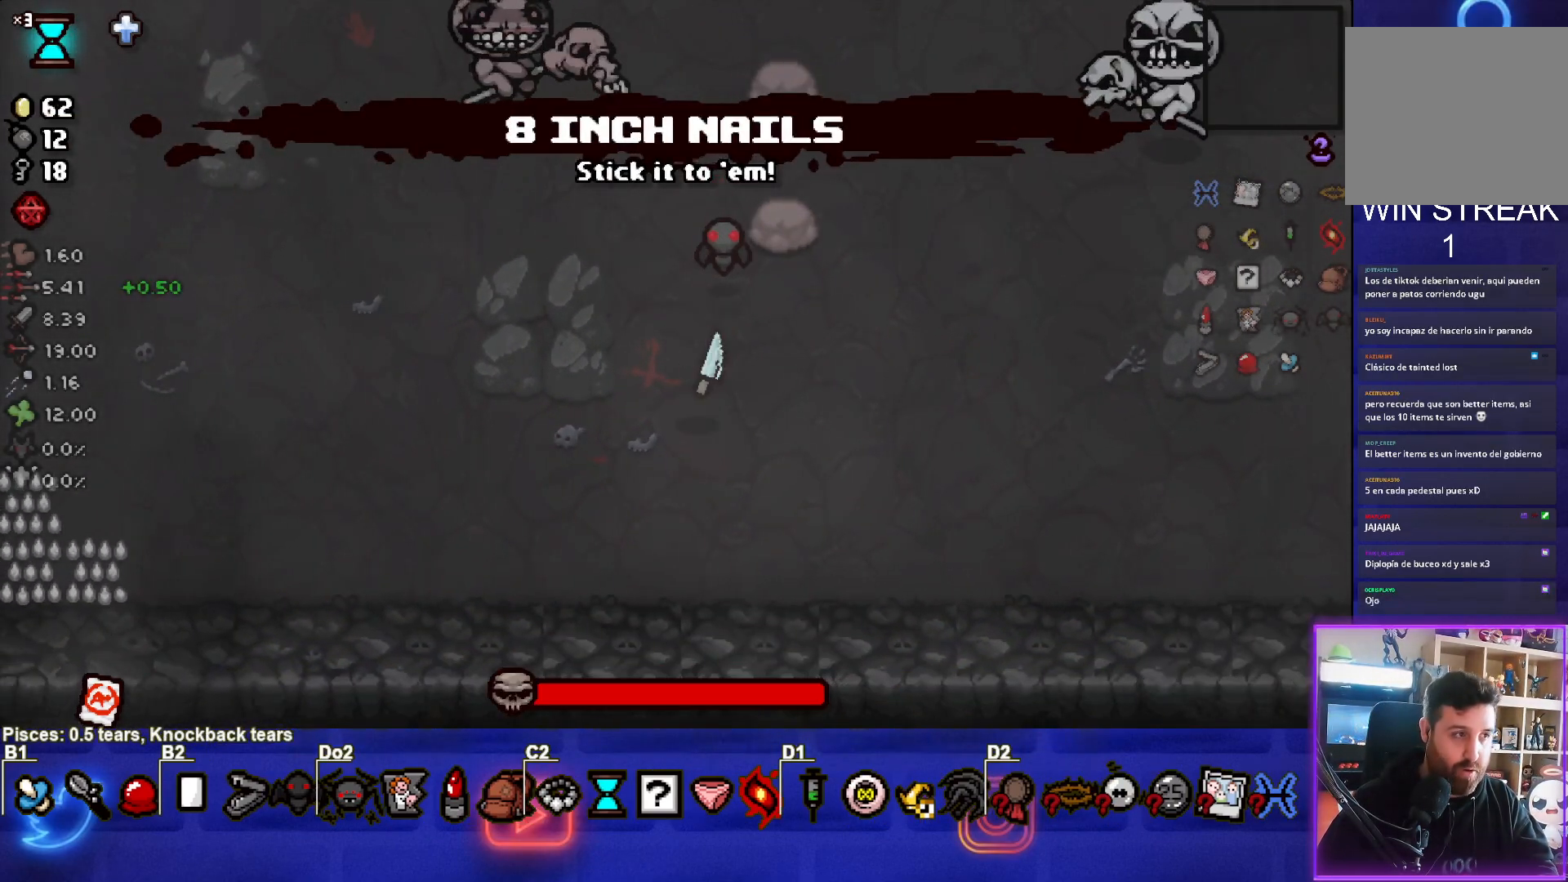
{"buttons": [], "left_stick": "center", "events": []}